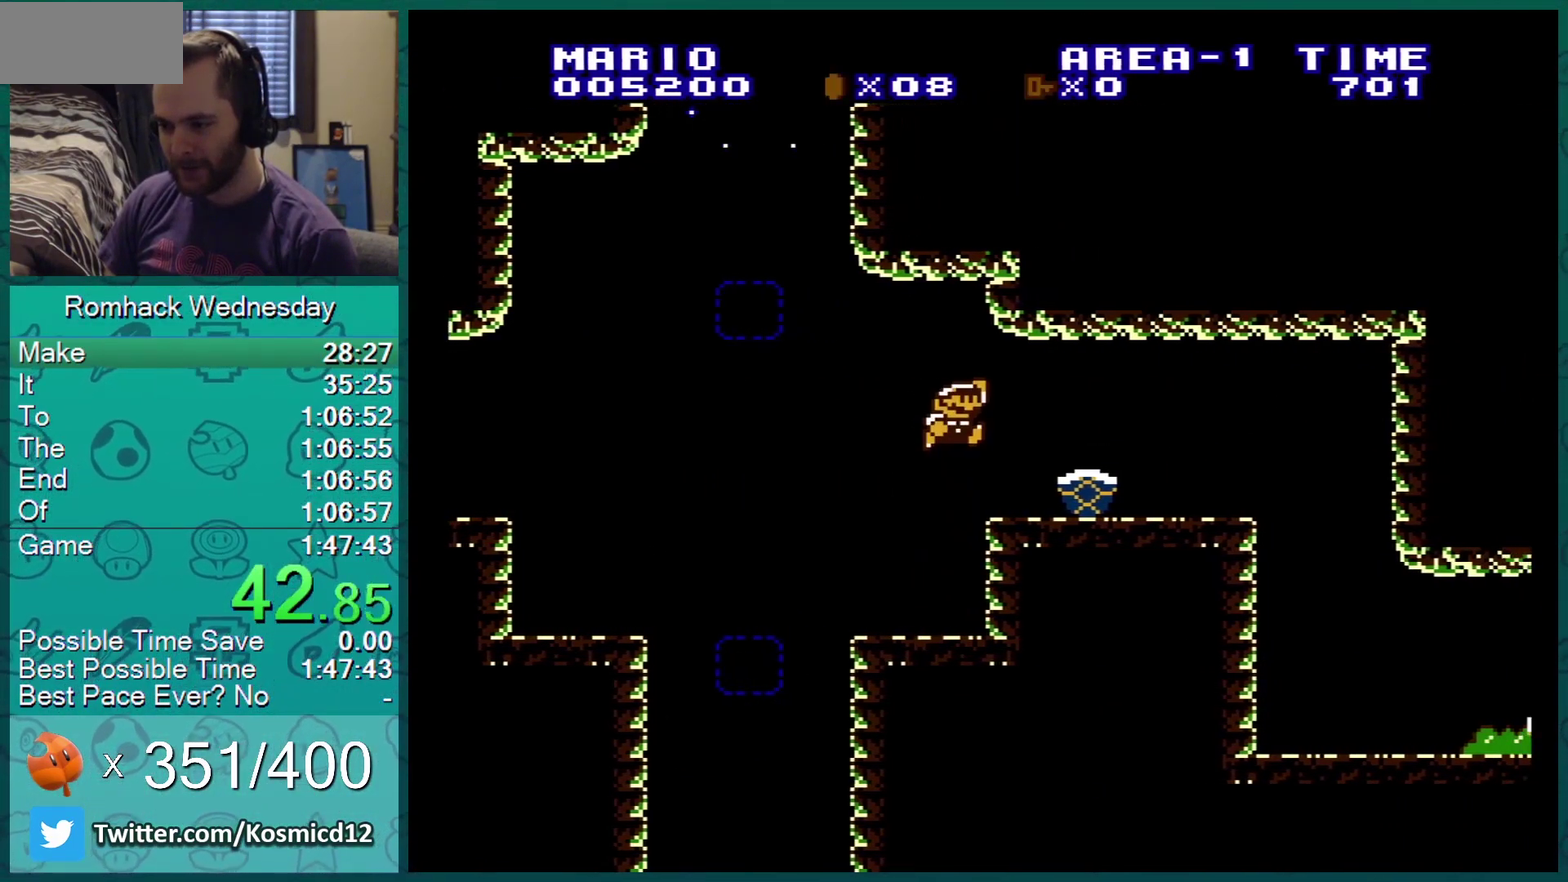
Gameplay with a controller (Nintendo layout); each line is a JSON object with the inputs held at the frame after it. "events" lists button and stick changes between this image and that frame as [ms after this image, input, new state], when the widget could be followed in between. Not read: L3 R3.
{"buttons": ["B"], "events": [[83, "DPAD_LEFT", "down"], [200, "DPAD_LEFT", "up"]]}
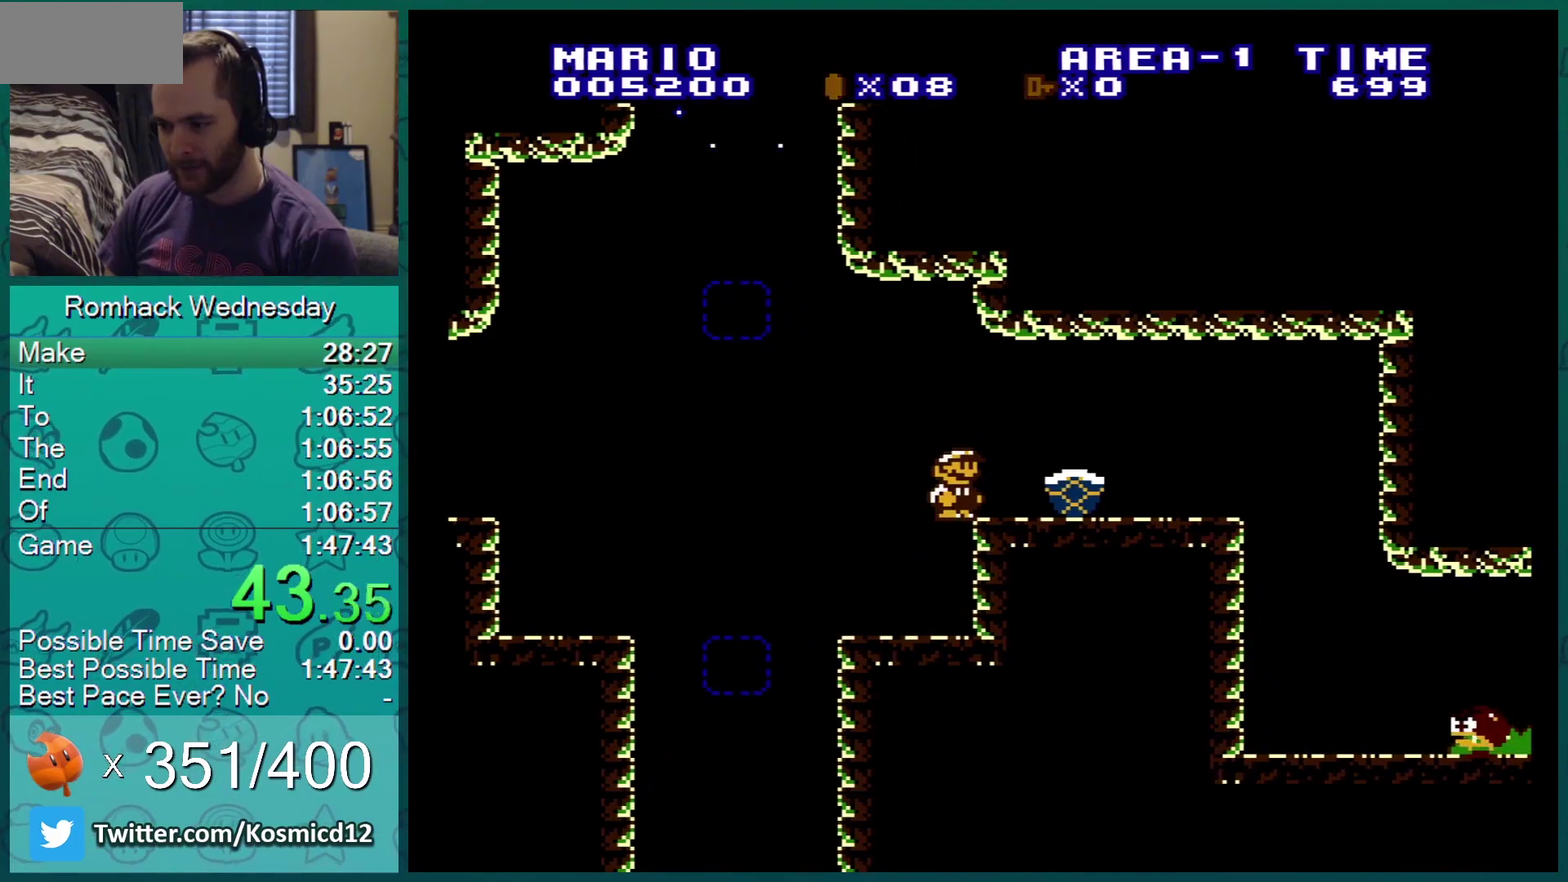
{"buttons": ["B"], "events": [[50, "DPAD_RIGHT", "down"], [234, "DPAD_RIGHT", "up"], [367, "DPAD_RIGHT", "down"], [434, "DPAD_RIGHT", "up"]]}
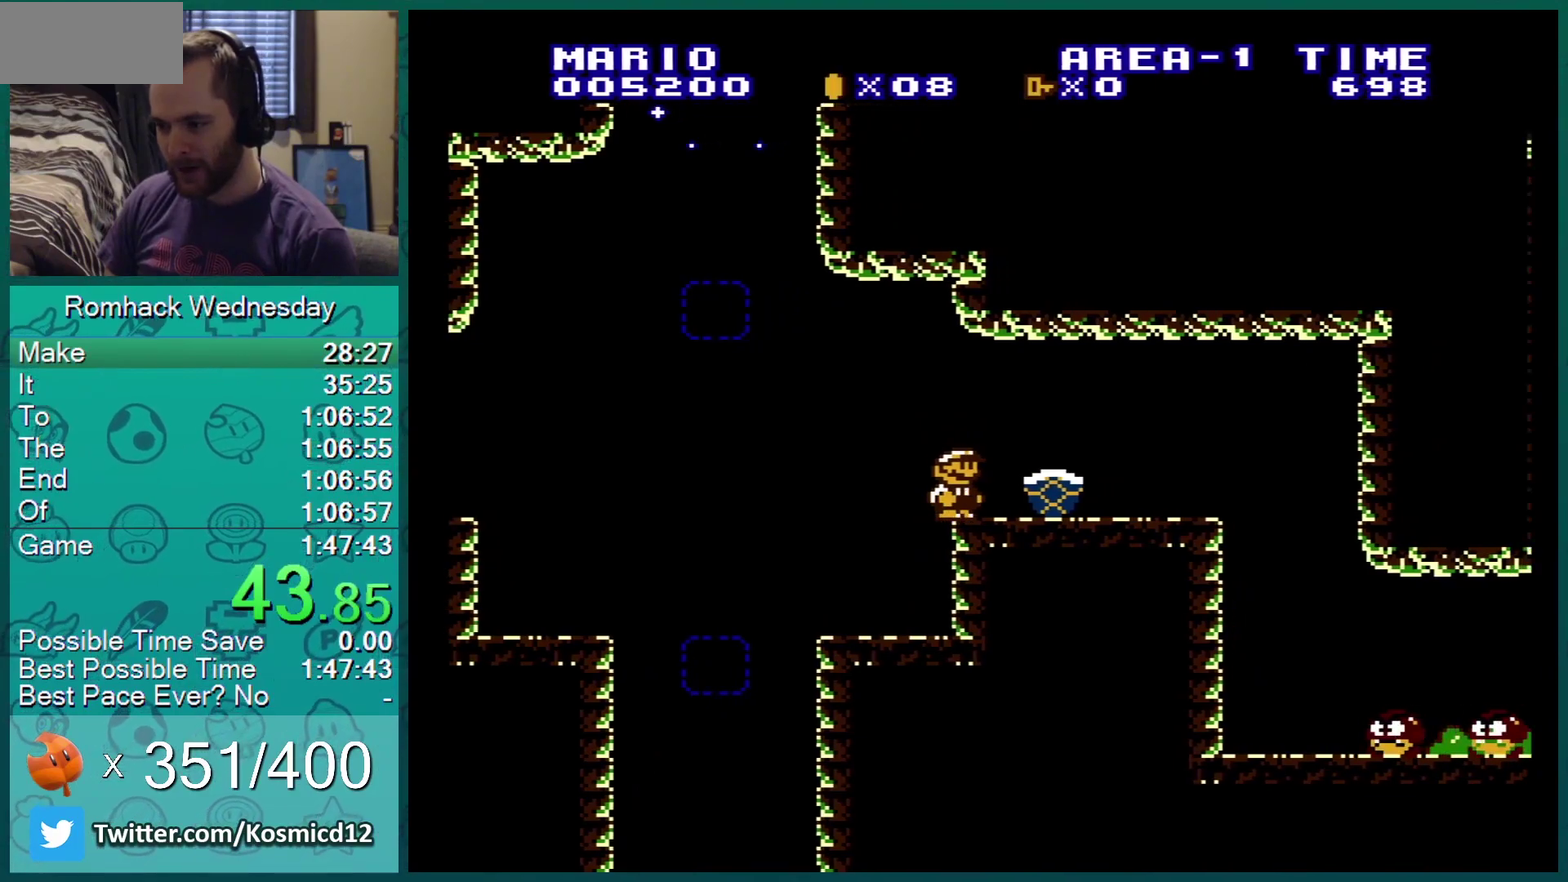
{"buttons": ["B"], "events": [[150, "DPAD_RIGHT", "down"], [467, "DPAD_RIGHT", "up"]]}
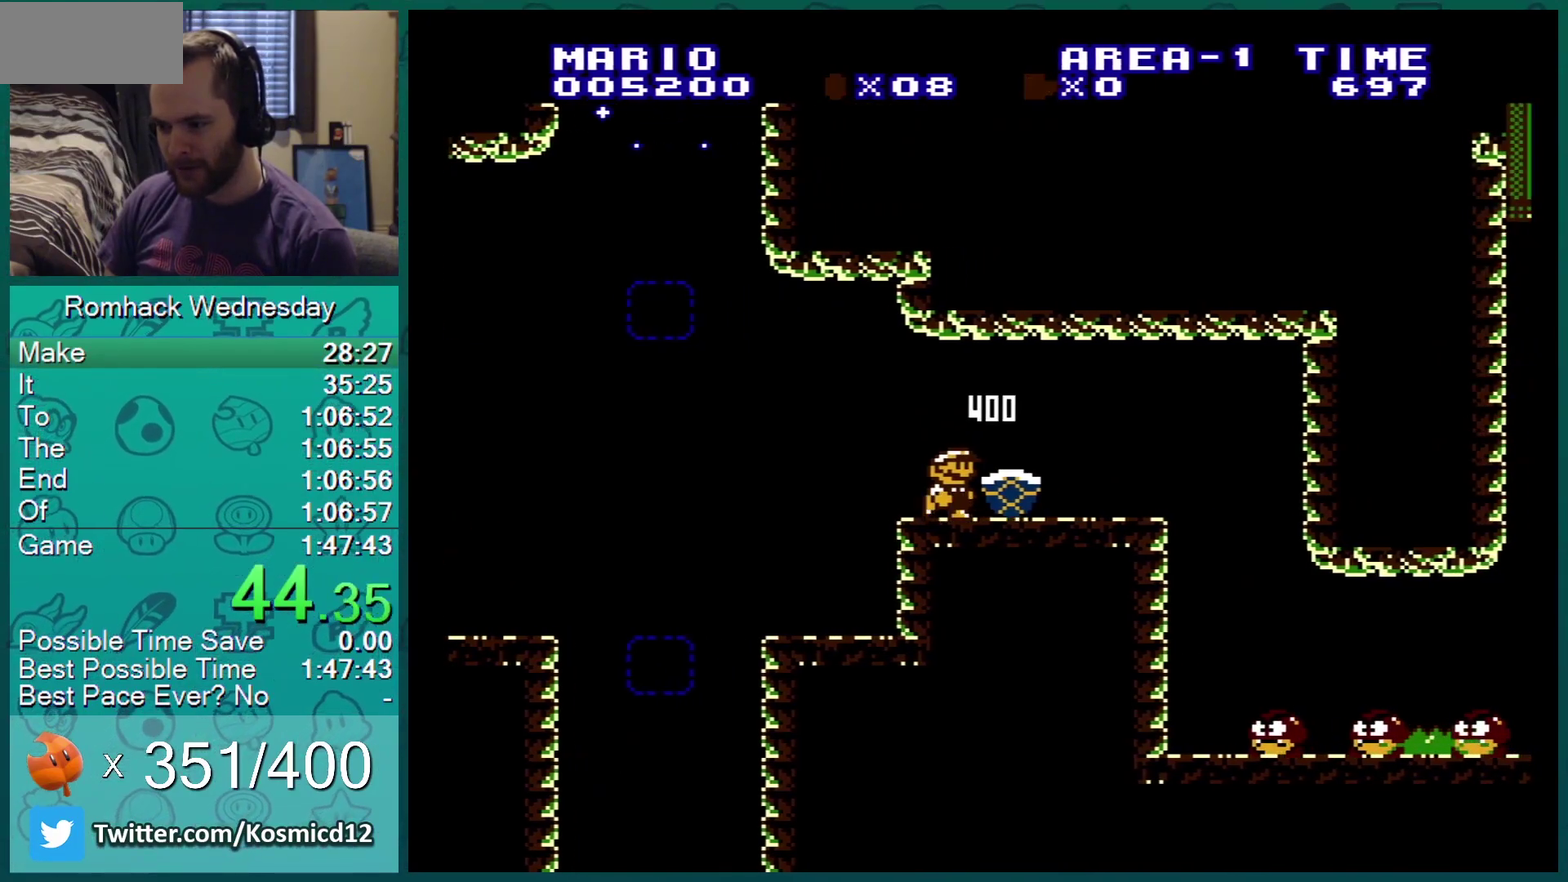
{"buttons": ["B", "DPAD_RIGHT"], "events": [[50, "DPAD_LEFT", "down"], [217, "DPAD_LEFT", "up"], [384, "DPAD_RIGHT", "down"]]}
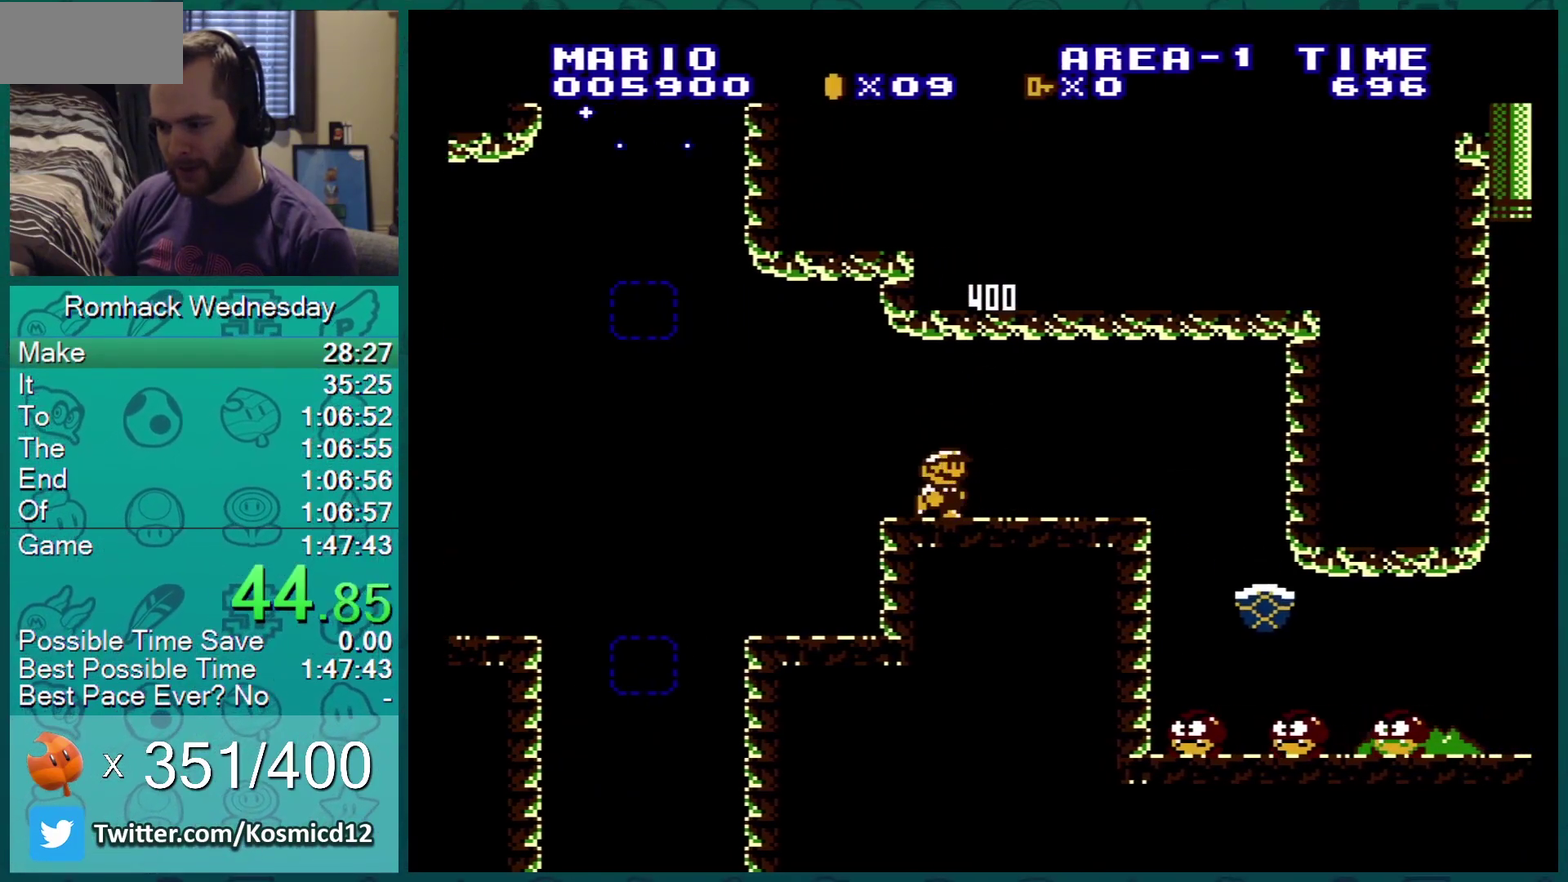
{"buttons": ["B", "DPAD_RIGHT"], "events": [[133, "DPAD_RIGHT", "up"], [467, "DPAD_RIGHT", "down"]]}
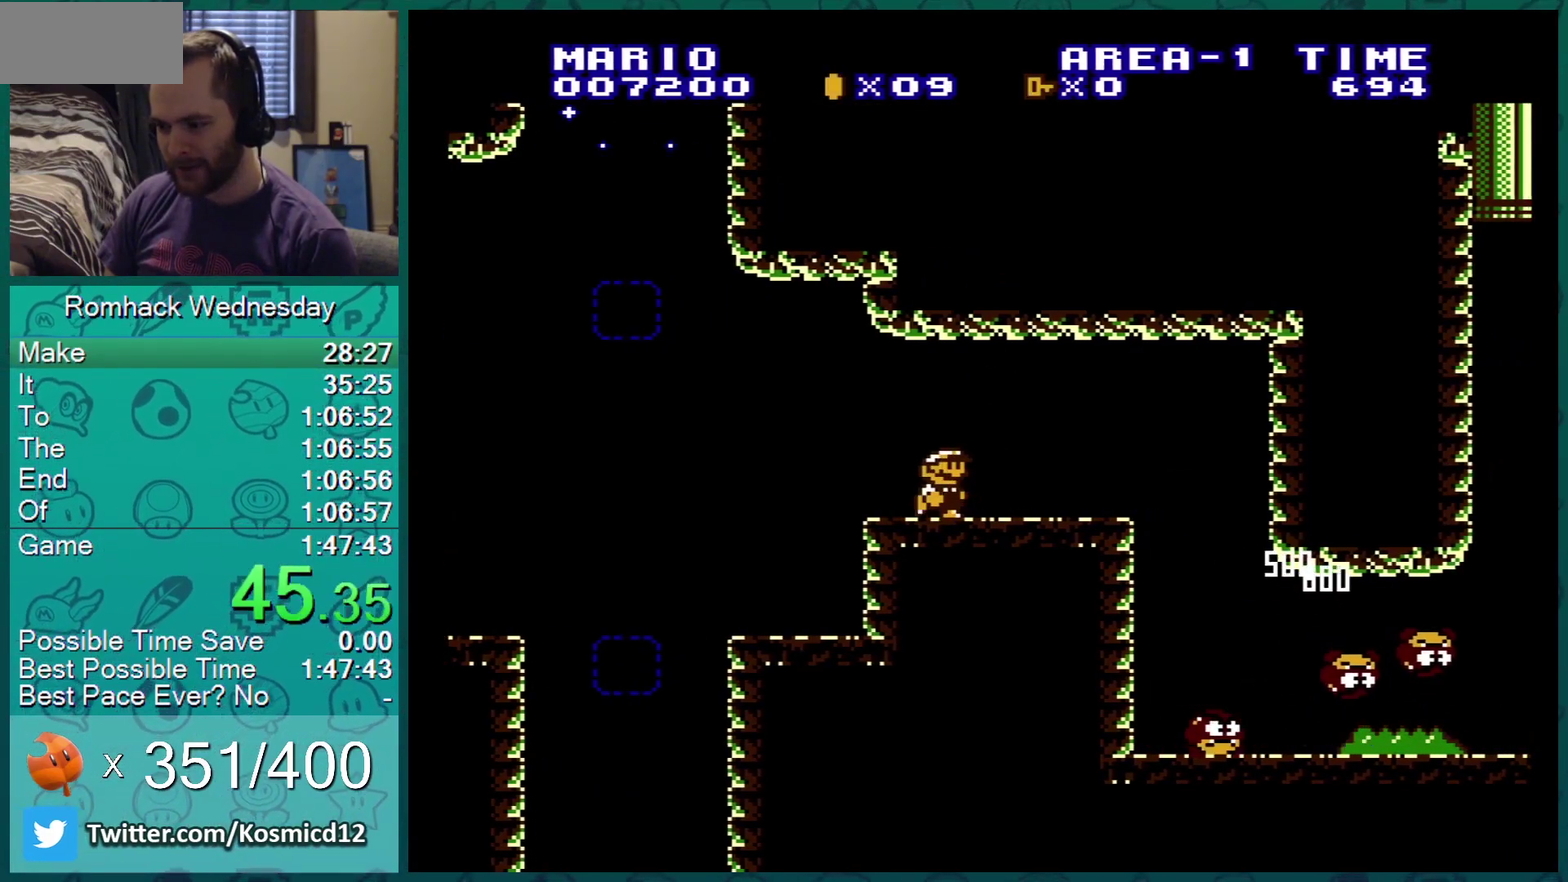
{"buttons": ["B", "DPAD_RIGHT"], "events": []}
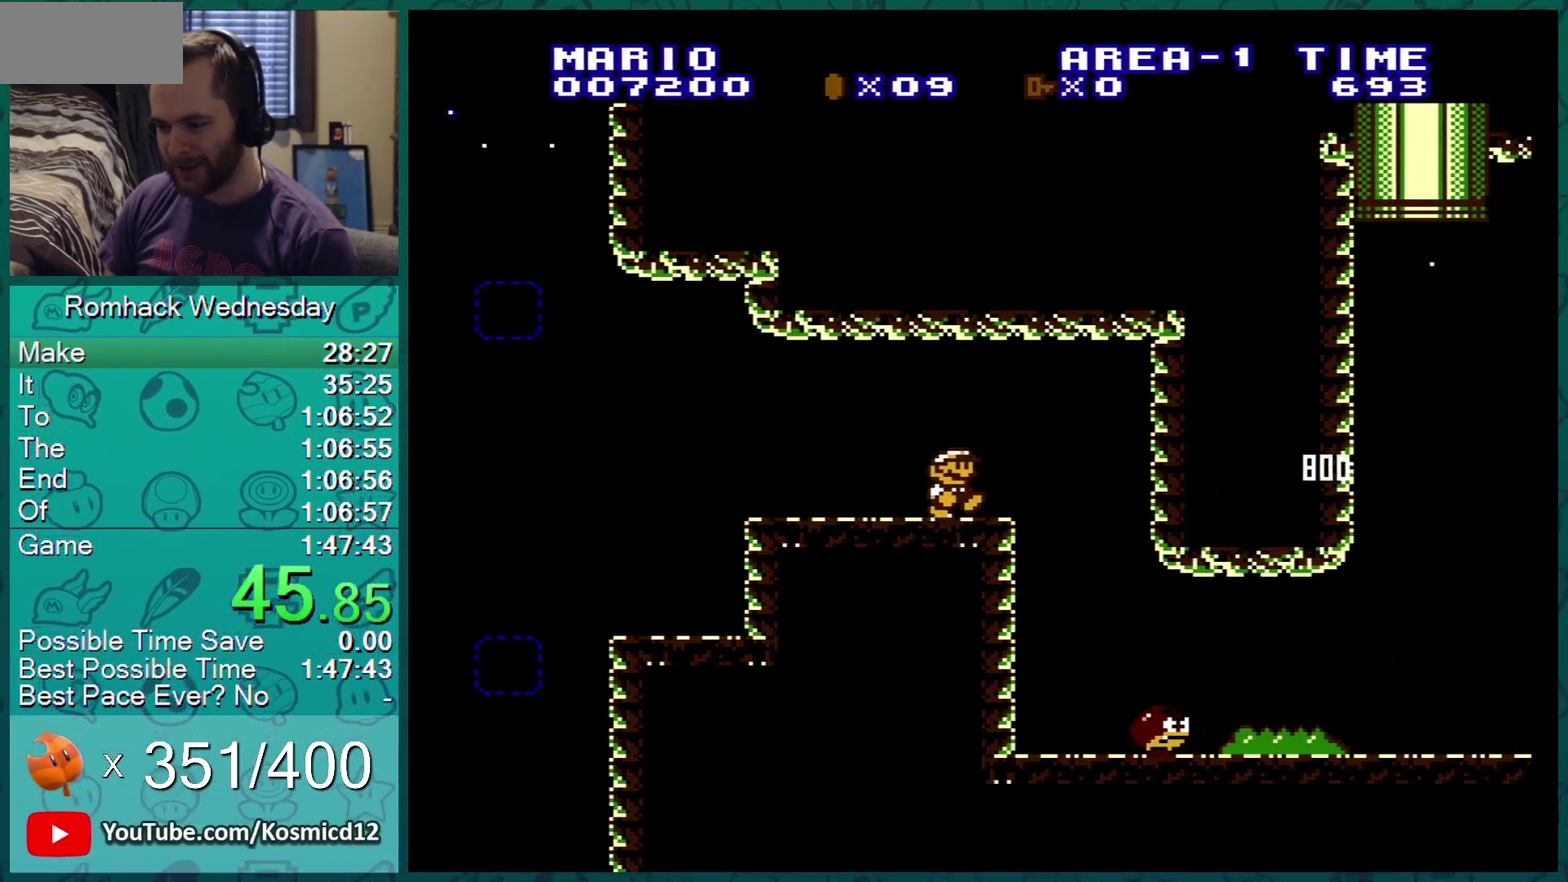
{"buttons": ["B"], "events": [[83, "DPAD_RIGHT", "up"], [116, "DPAD_LEFT", "down"], [433, "DPAD_LEFT", "up"]]}
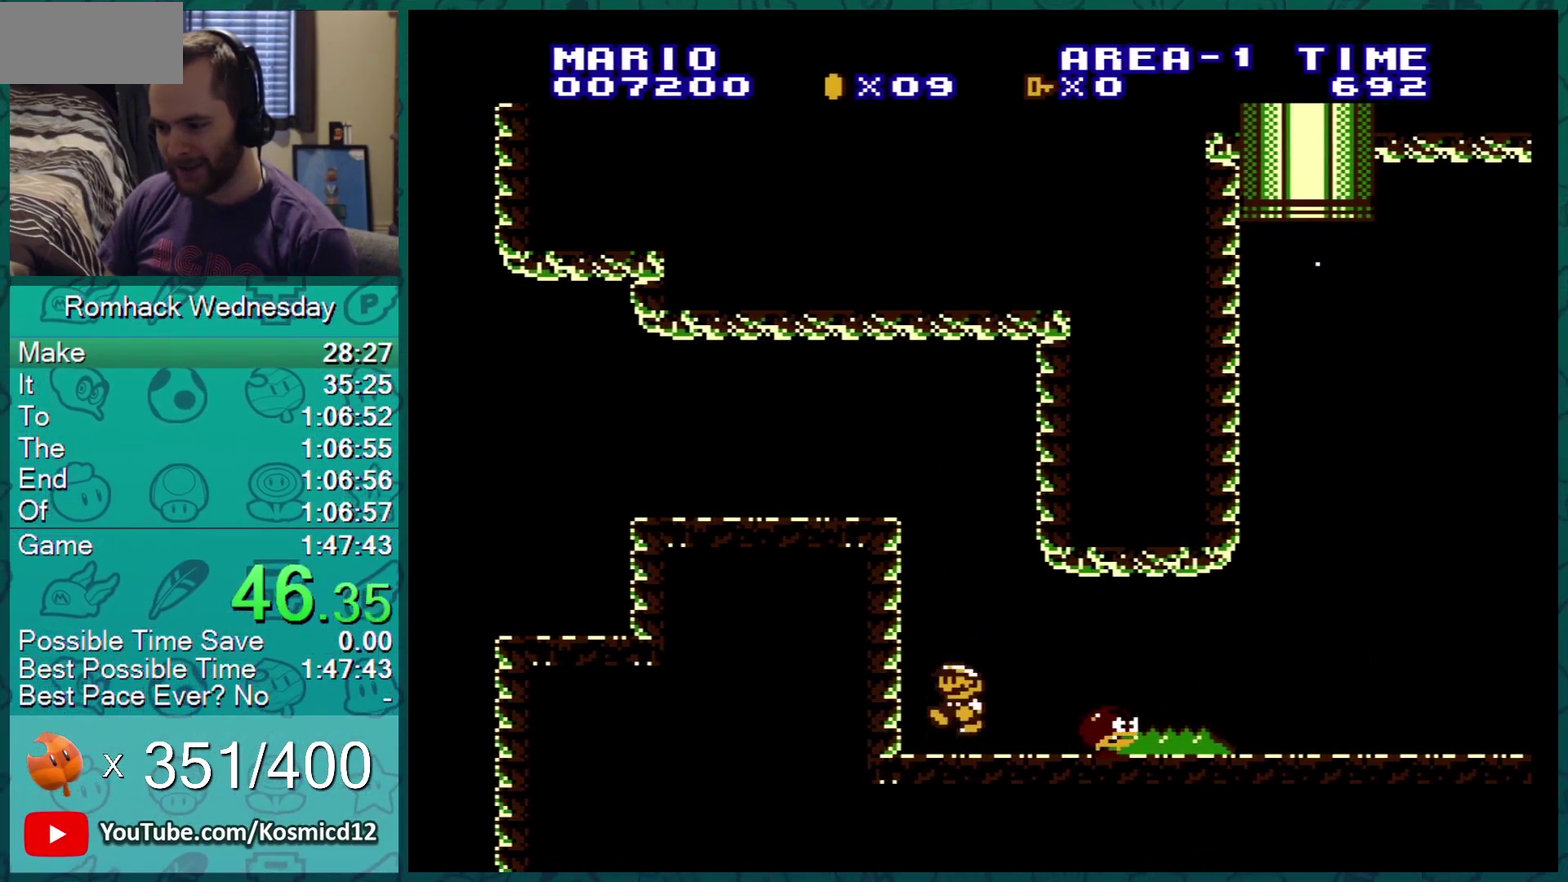
{"buttons": ["B", "DPAD_RIGHT"], "events": [[67, "DPAD_RIGHT", "down"]]}
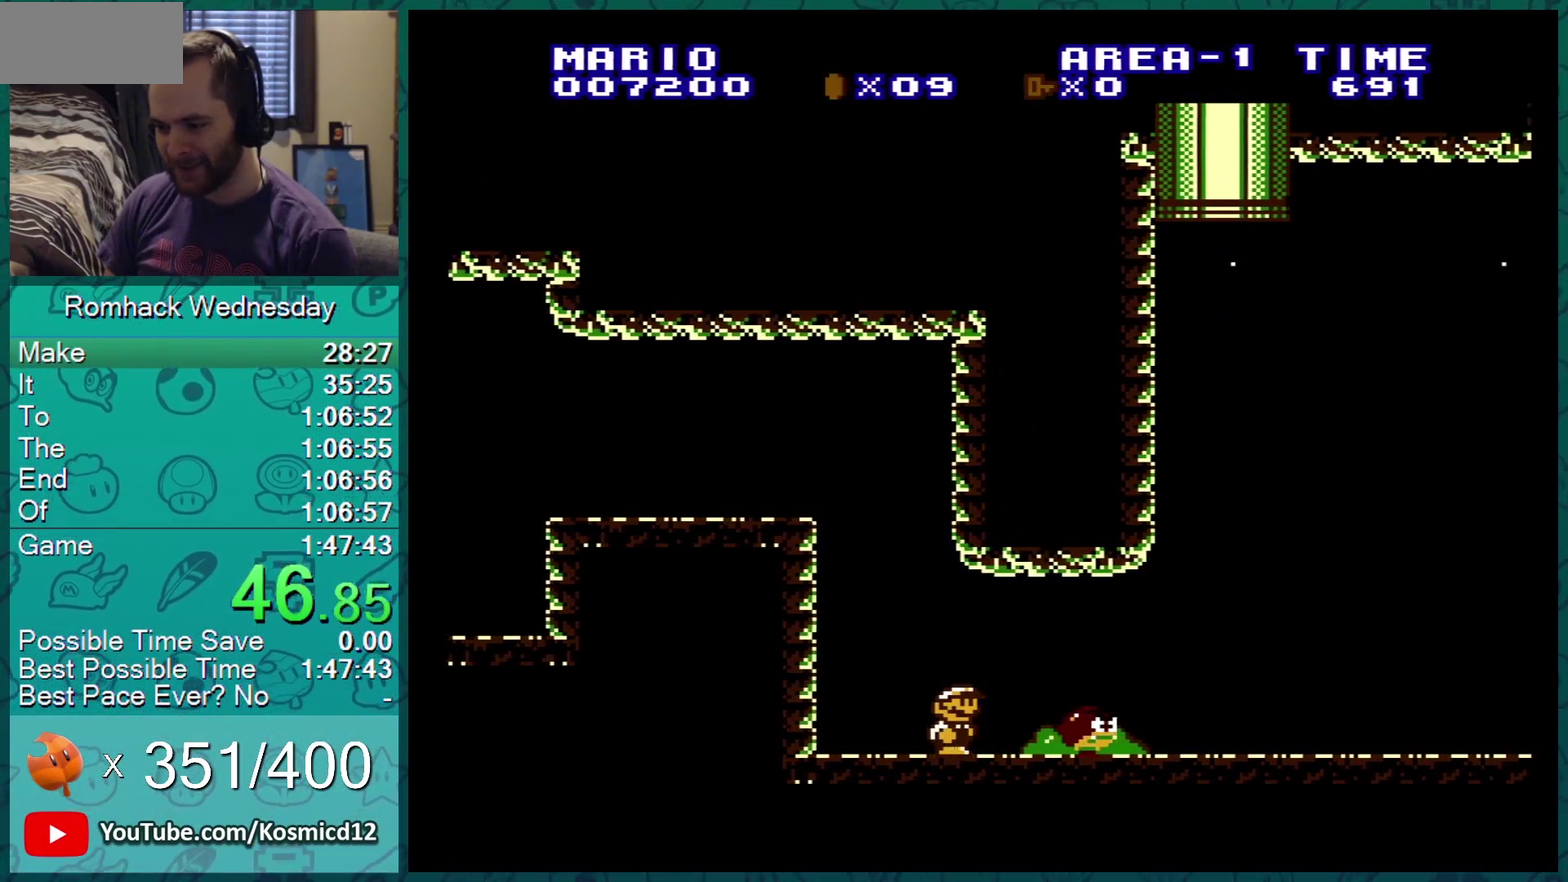
{"buttons": ["B"], "events": [[100, "DPAD_RIGHT", "up"], [250, "DPAD_LEFT", "down"], [383, "DPAD_LEFT", "up"]]}
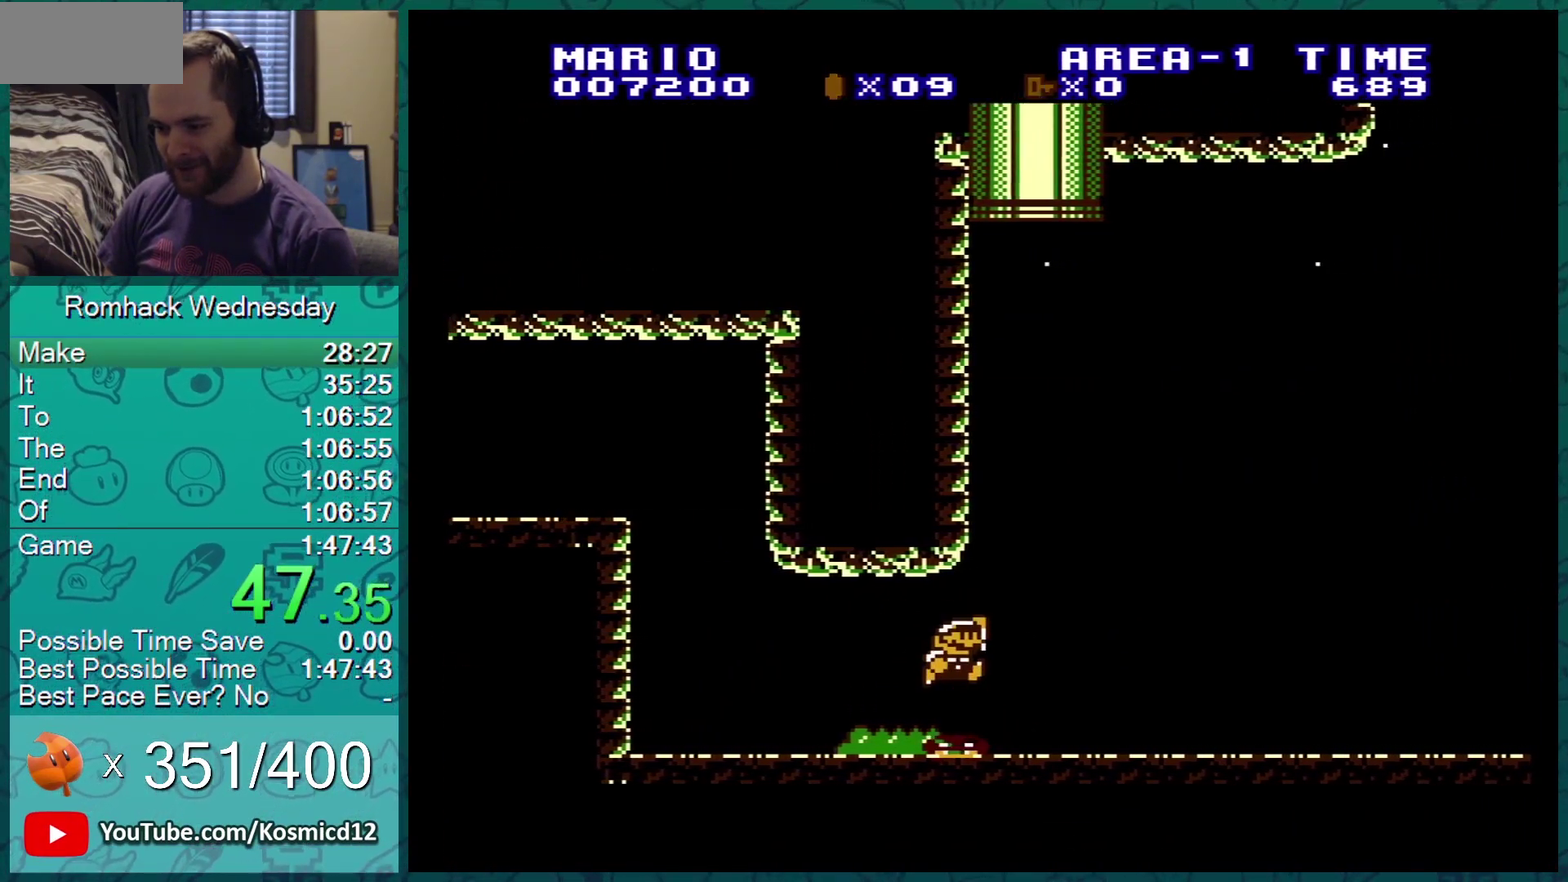
{"buttons": ["B", "DPAD_RIGHT"], "events": [[350, "DPAD_RIGHT", "down"]]}
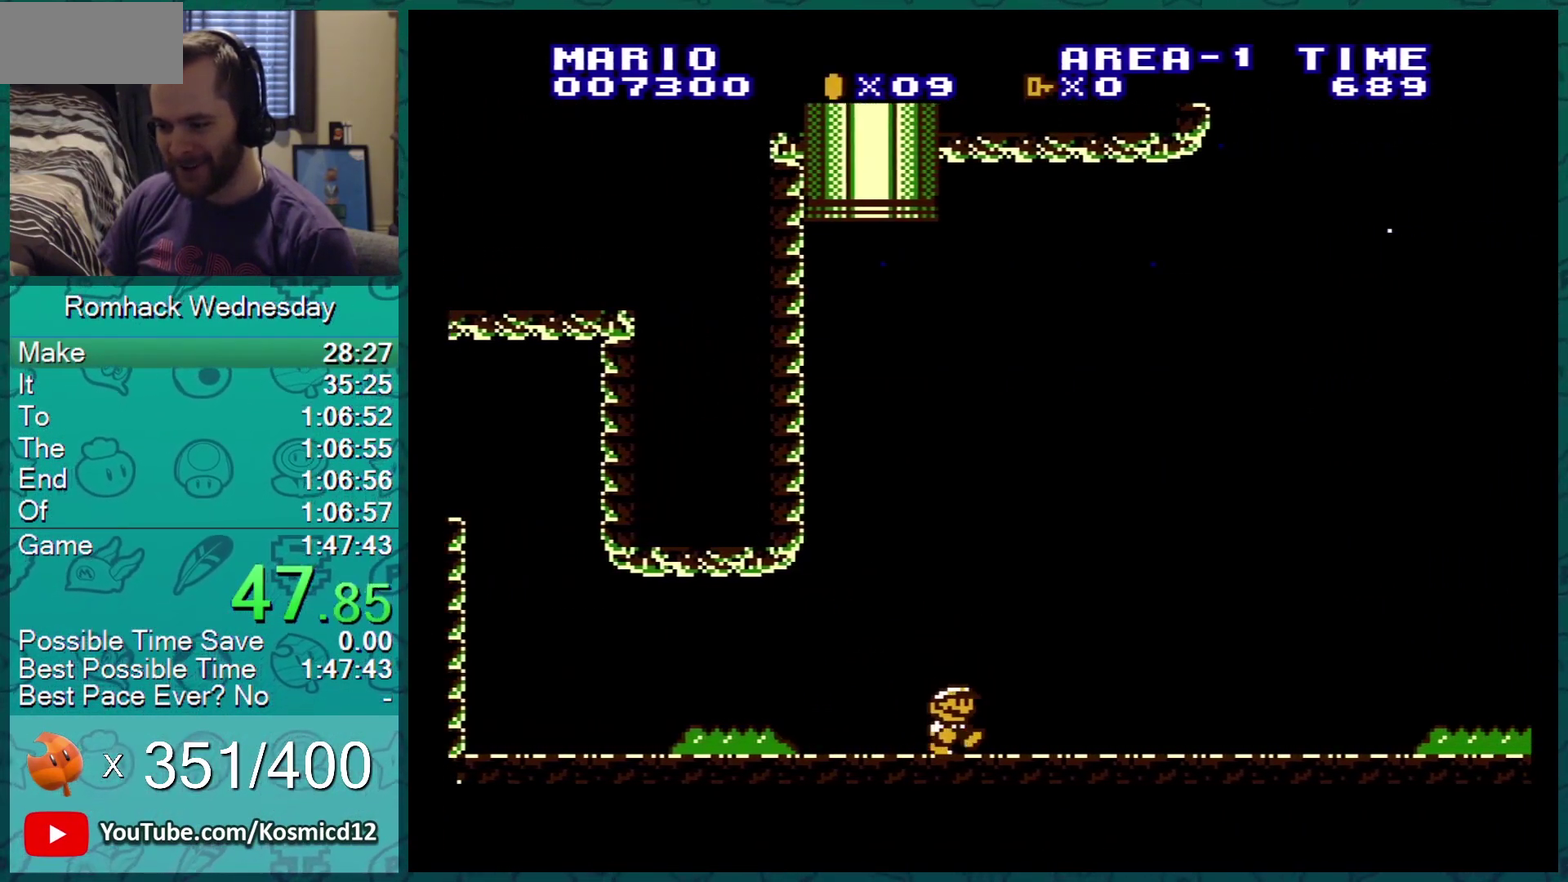
{"buttons": ["B", "DPAD_LEFT"], "events": [[350, "DPAD_RIGHT", "up"], [417, "DPAD_LEFT", "down"]]}
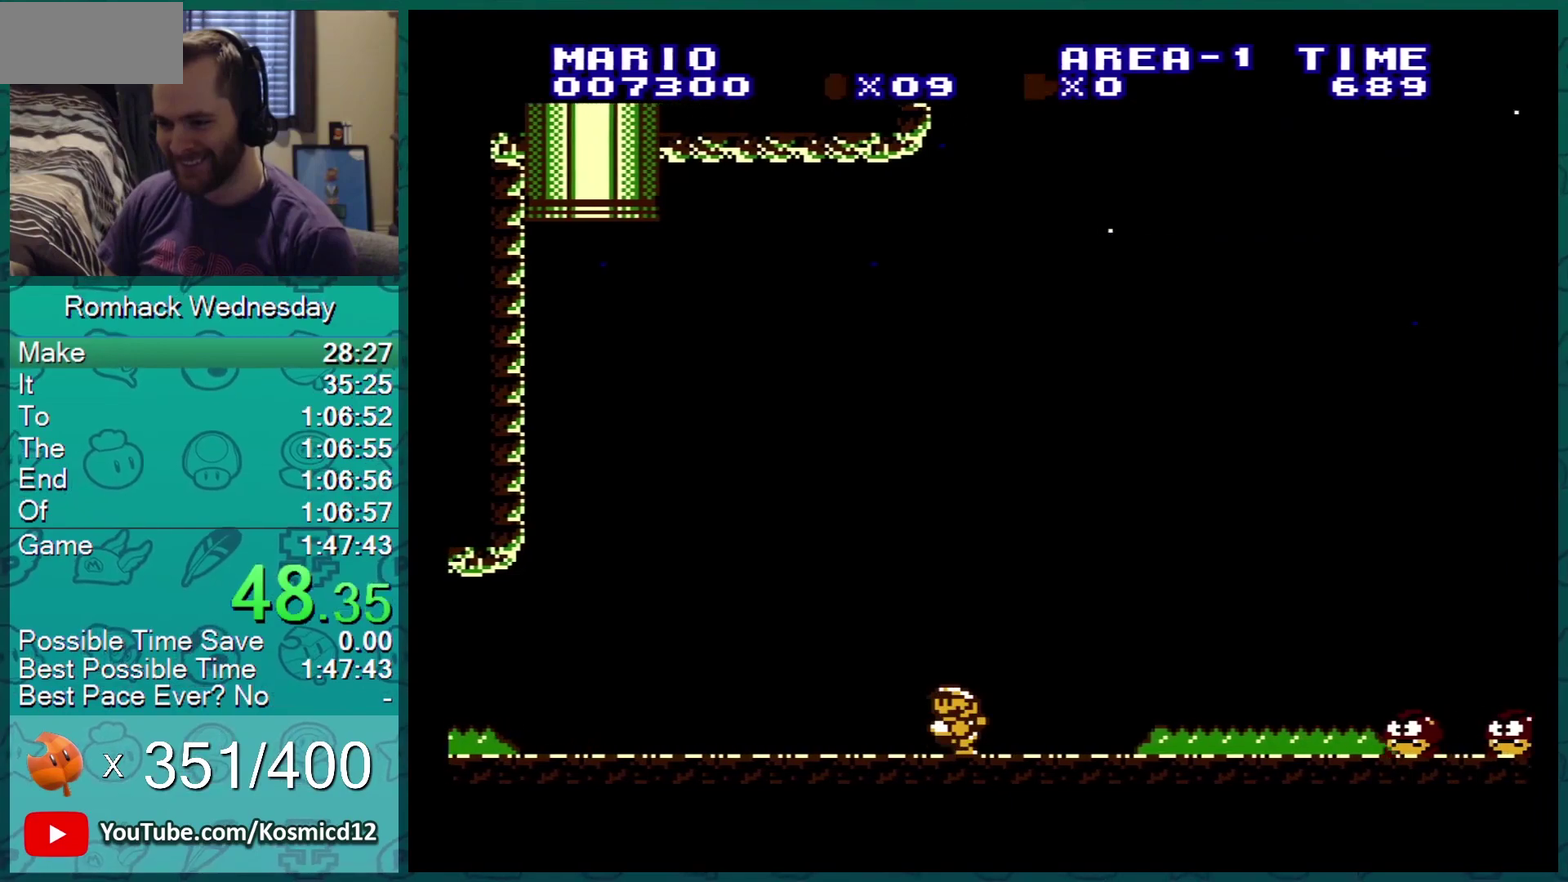
{"buttons": ["B", "DPAD_LEFT"], "events": []}
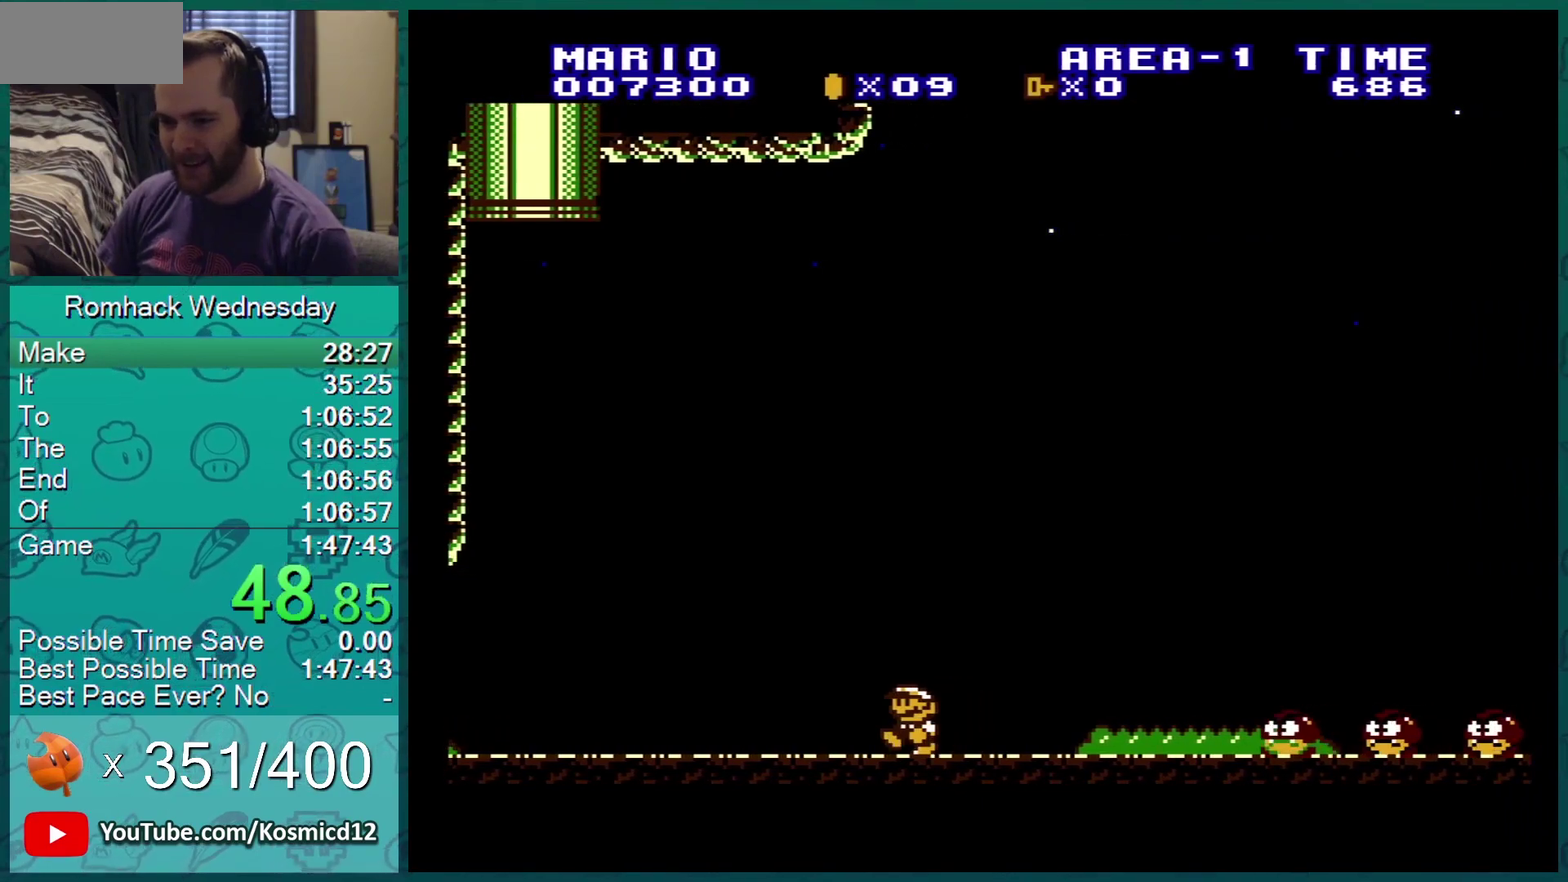
{"buttons": ["B", "DPAD_RIGHT"], "events": [[383, "DPAD_LEFT", "up"], [450, "DPAD_RIGHT", "down"]]}
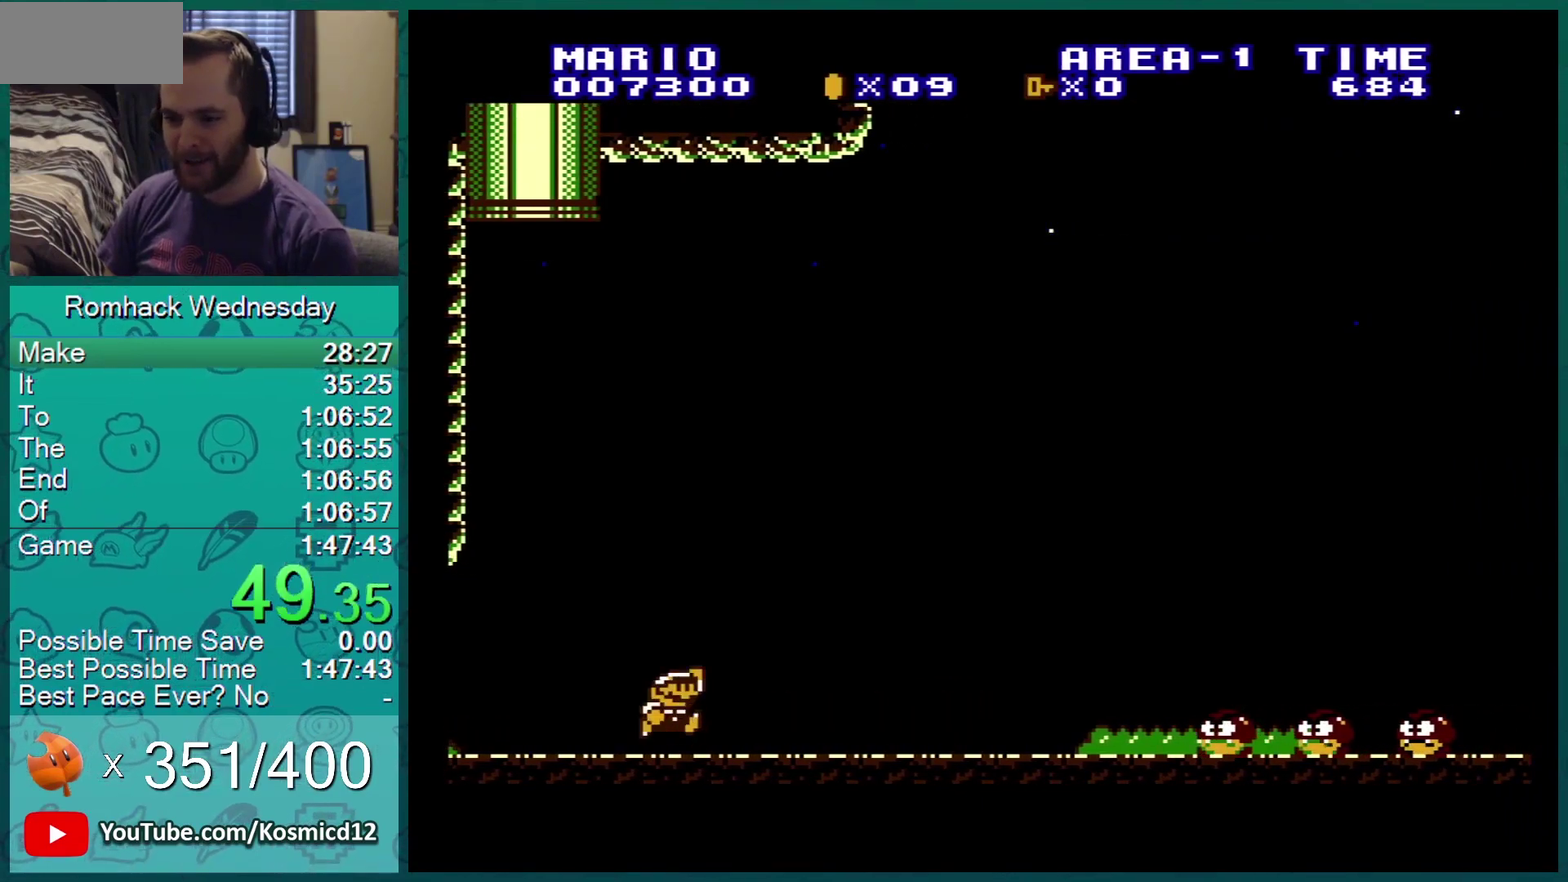
{"buttons": ["B", "DPAD_RIGHT"], "events": [[33, "A", "down"], [33, "DPAD_RIGHT", "up"], [317, "DPAD_RIGHT", "down"], [434, "A", "up"]]}
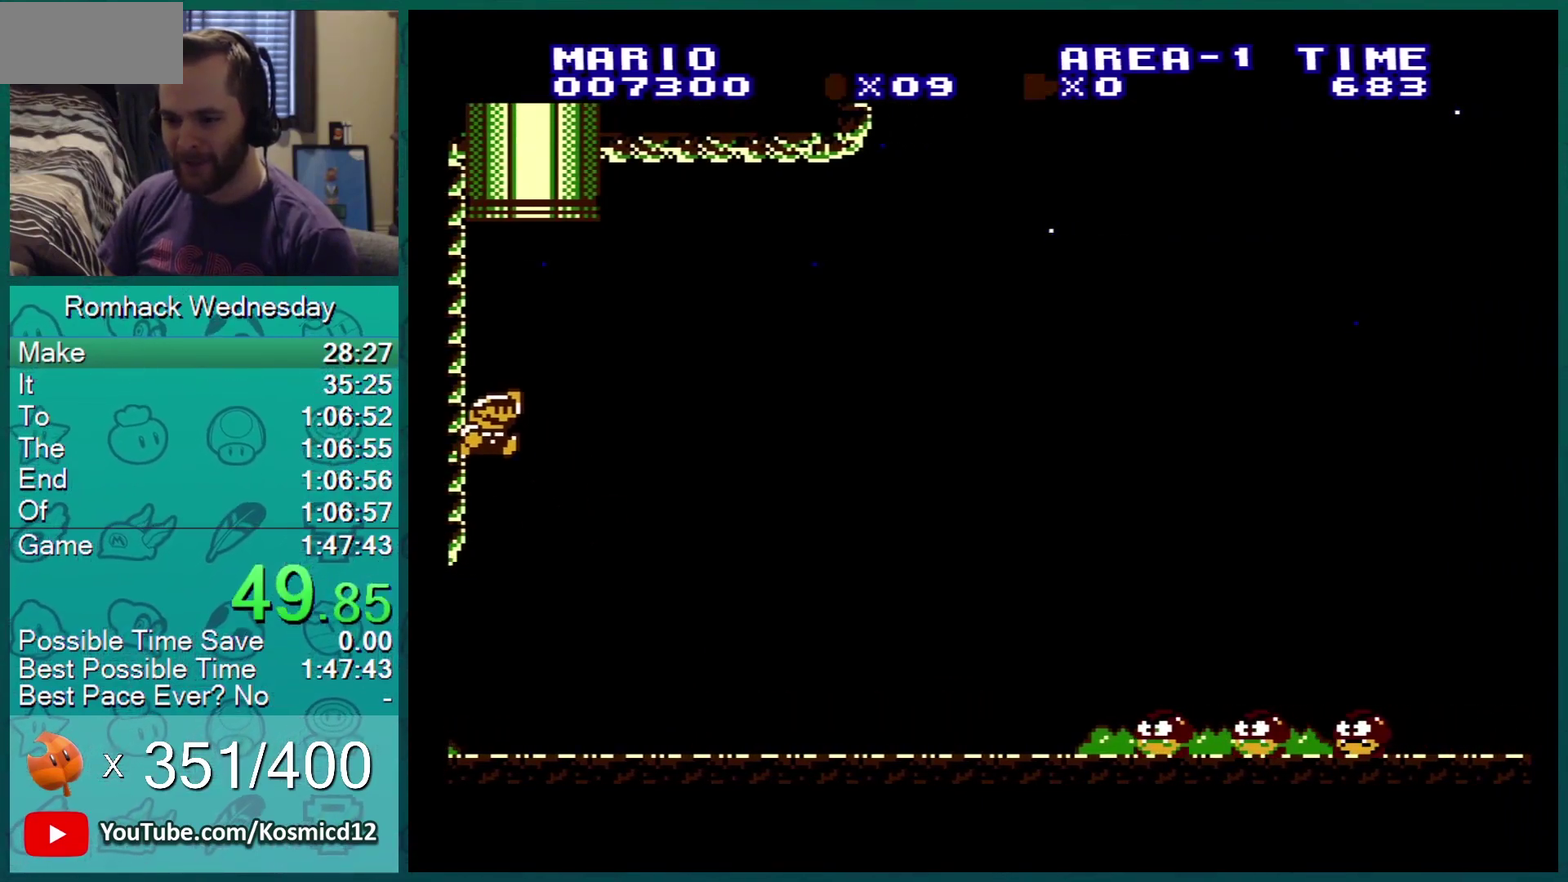
{"buttons": ["B", "DPAD_RIGHT"], "events": [[33, "DPAD_RIGHT", "up"], [100, "A", "down"], [283, "A", "up"], [400, "DPAD_RIGHT", "down"]]}
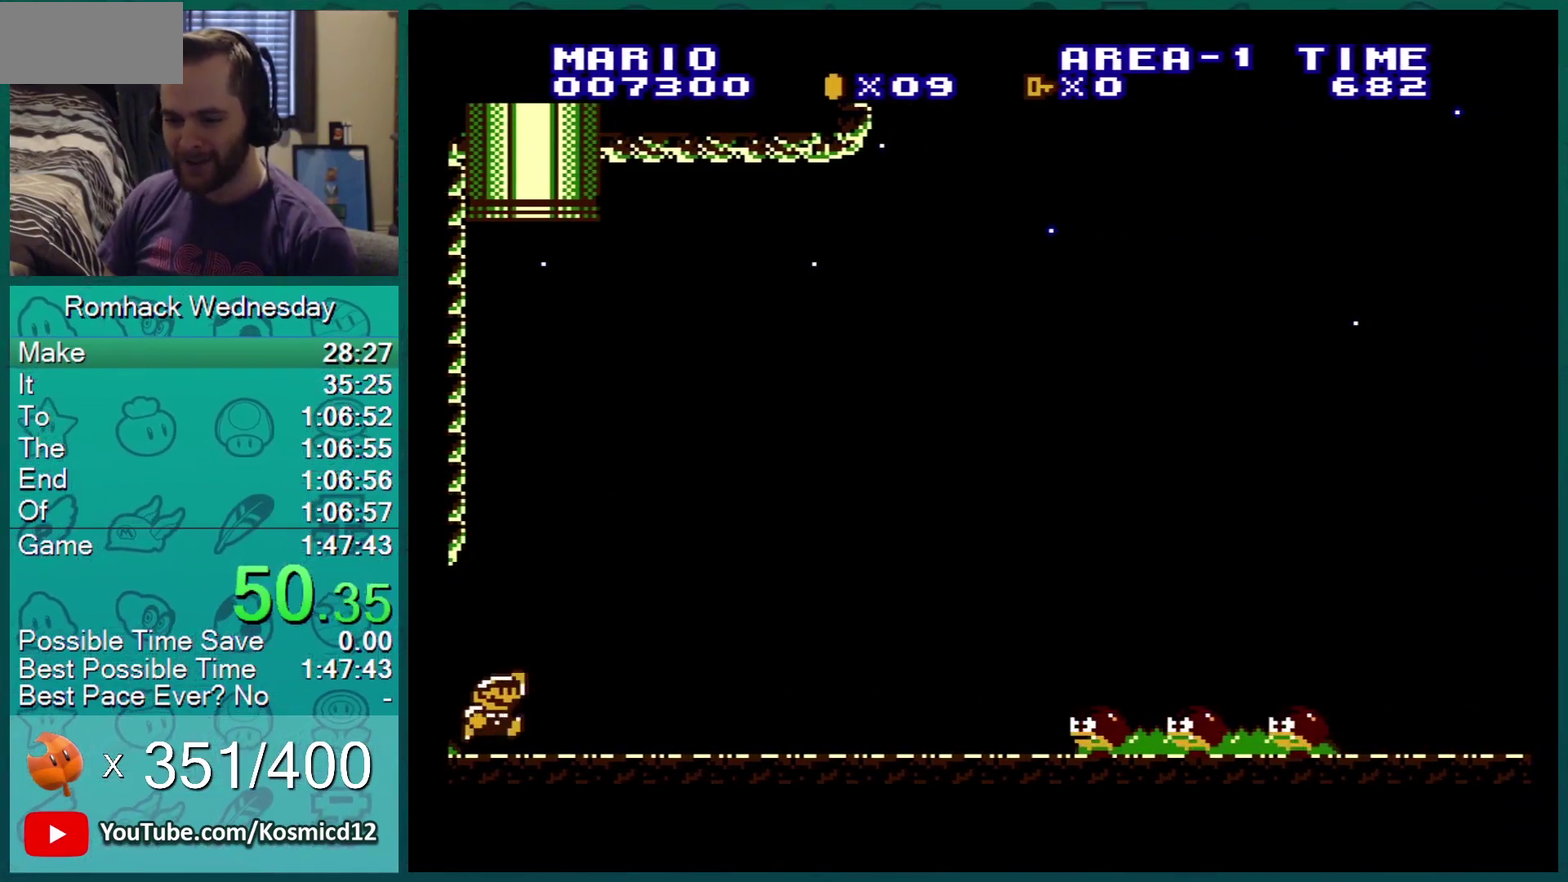
{"buttons": ["B", "DPAD_RIGHT"], "events": [[33, "A", "down"], [67, "DPAD_RIGHT", "up"], [317, "A", "up"], [350, "DPAD_RIGHT", "down"]]}
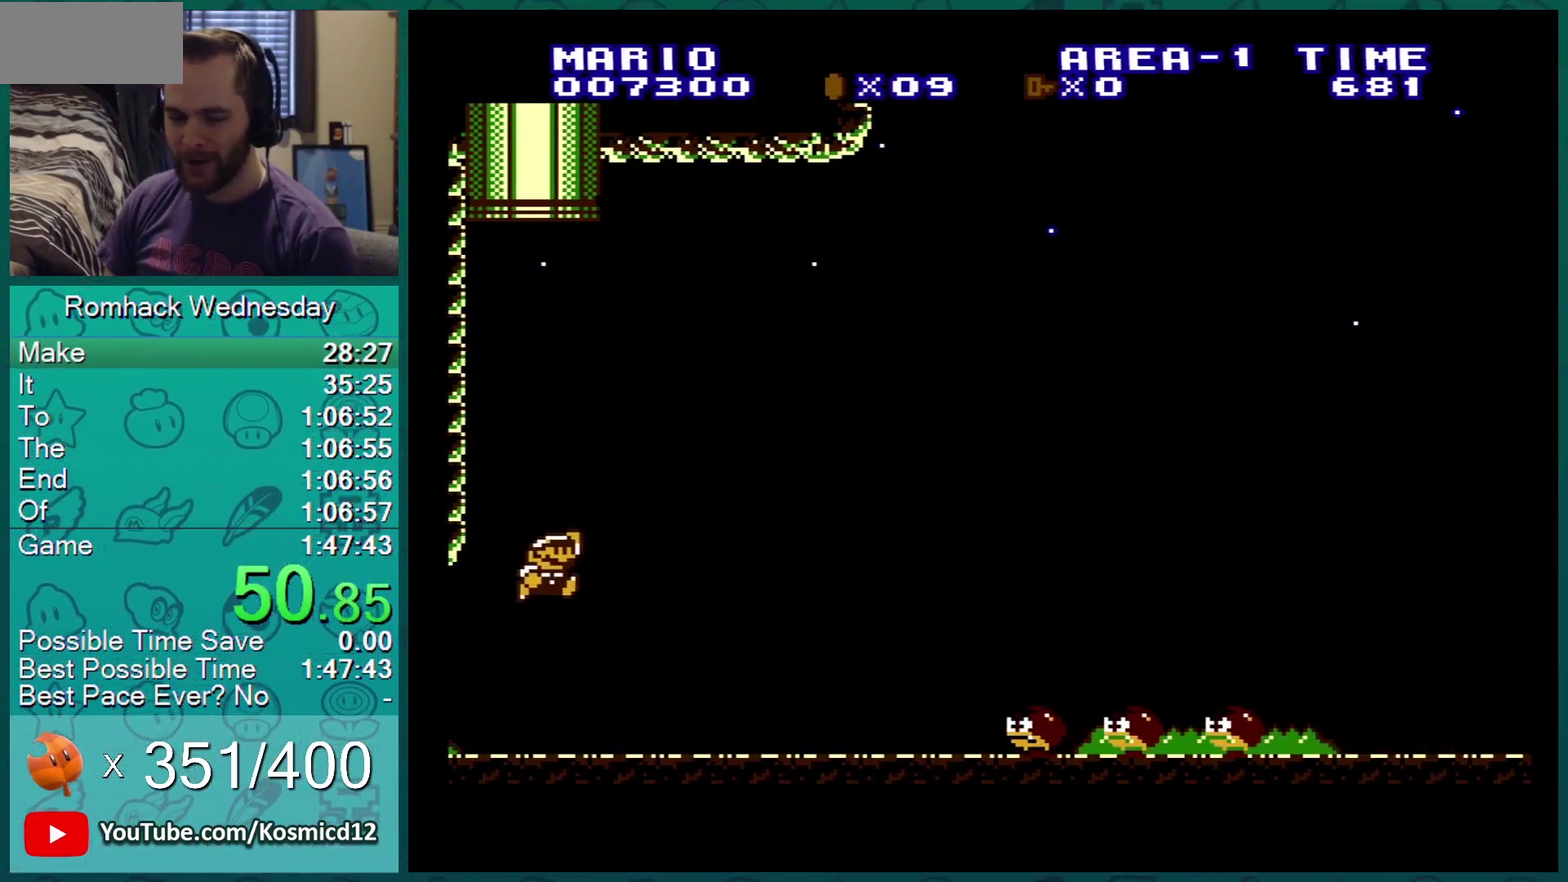
{"buttons": ["B"], "events": [[467, "DPAD_RIGHT", "up"]]}
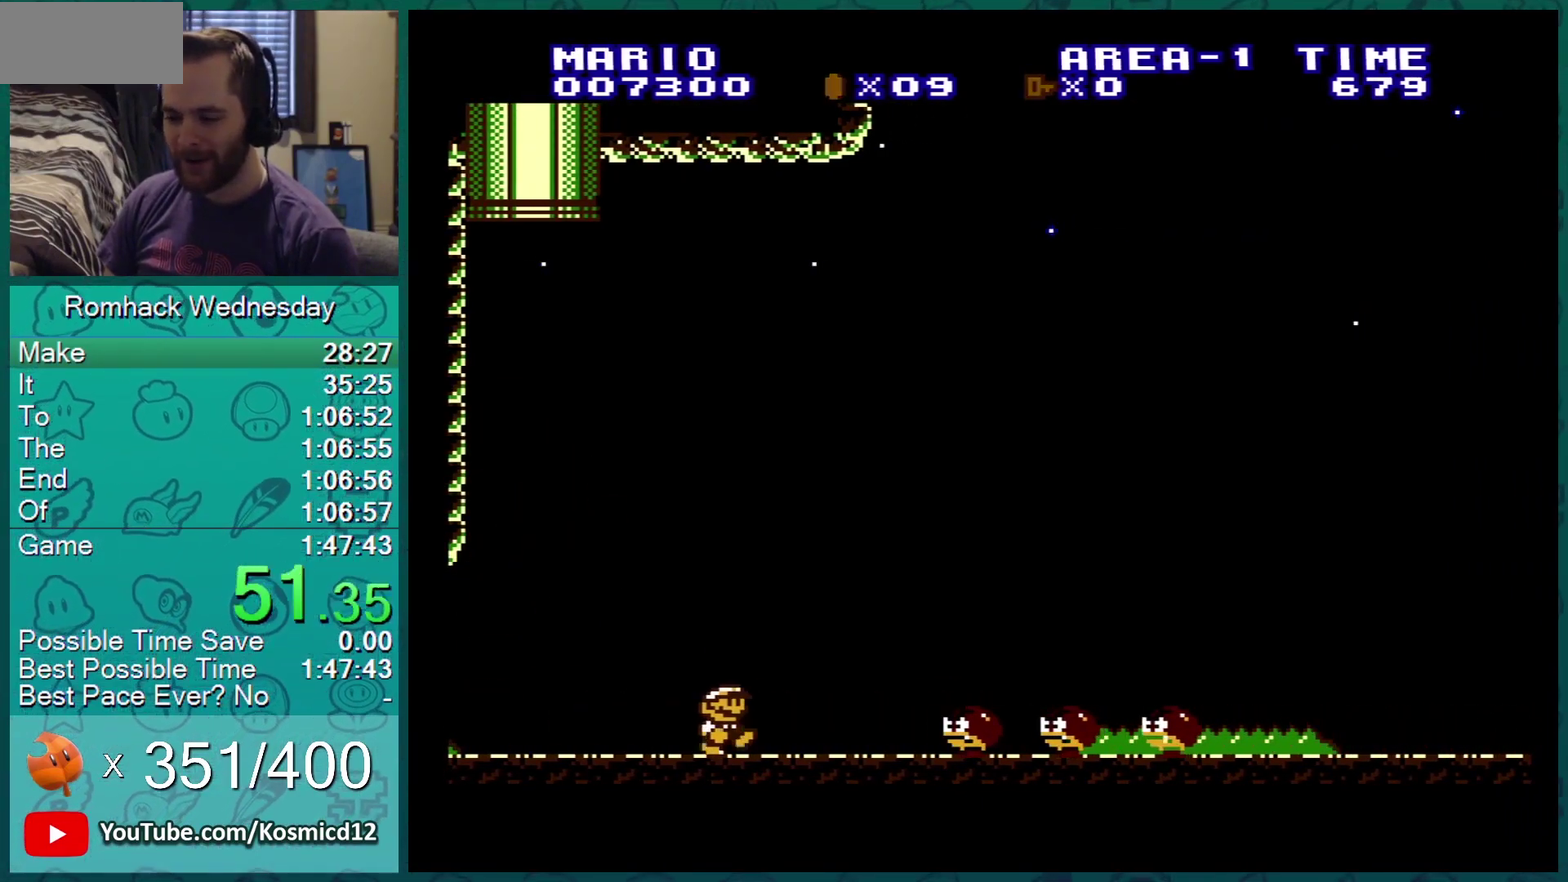
{"buttons": ["B"], "events": [[33, "DPAD_LEFT", "down"], [100, "DPAD_LEFT", "up"], [117, "A", "down"], [167, "A", "up"]]}
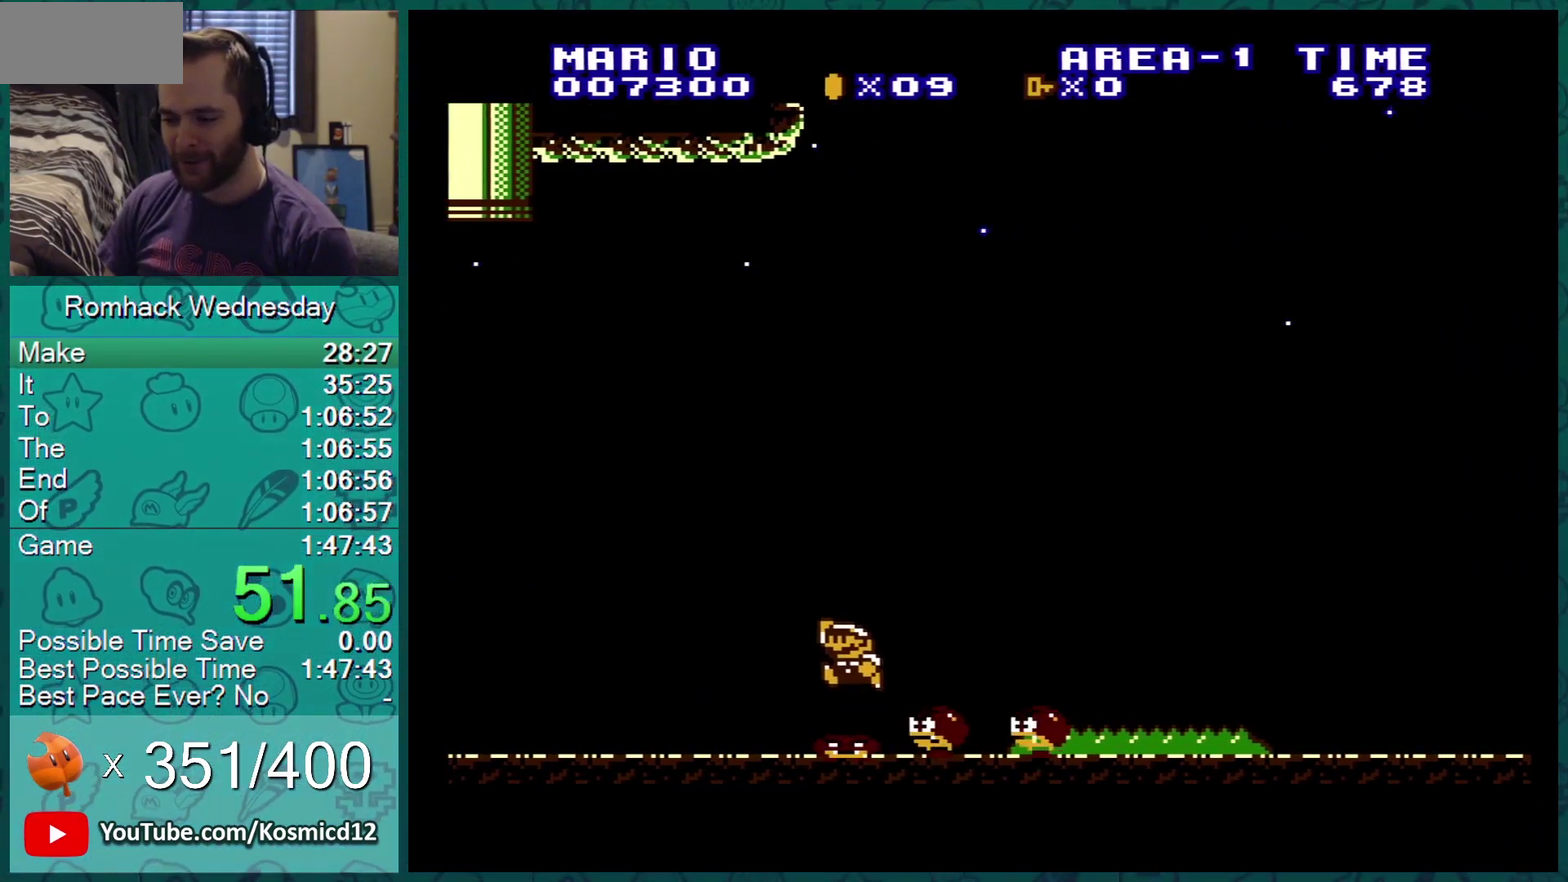
{"buttons": ["B"], "events": [[33, "DPAD_LEFT", "down"], [150, "DPAD_LEFT", "up"], [200, "DPAD_LEFT", "down"], [300, "DPAD_LEFT", "up"]]}
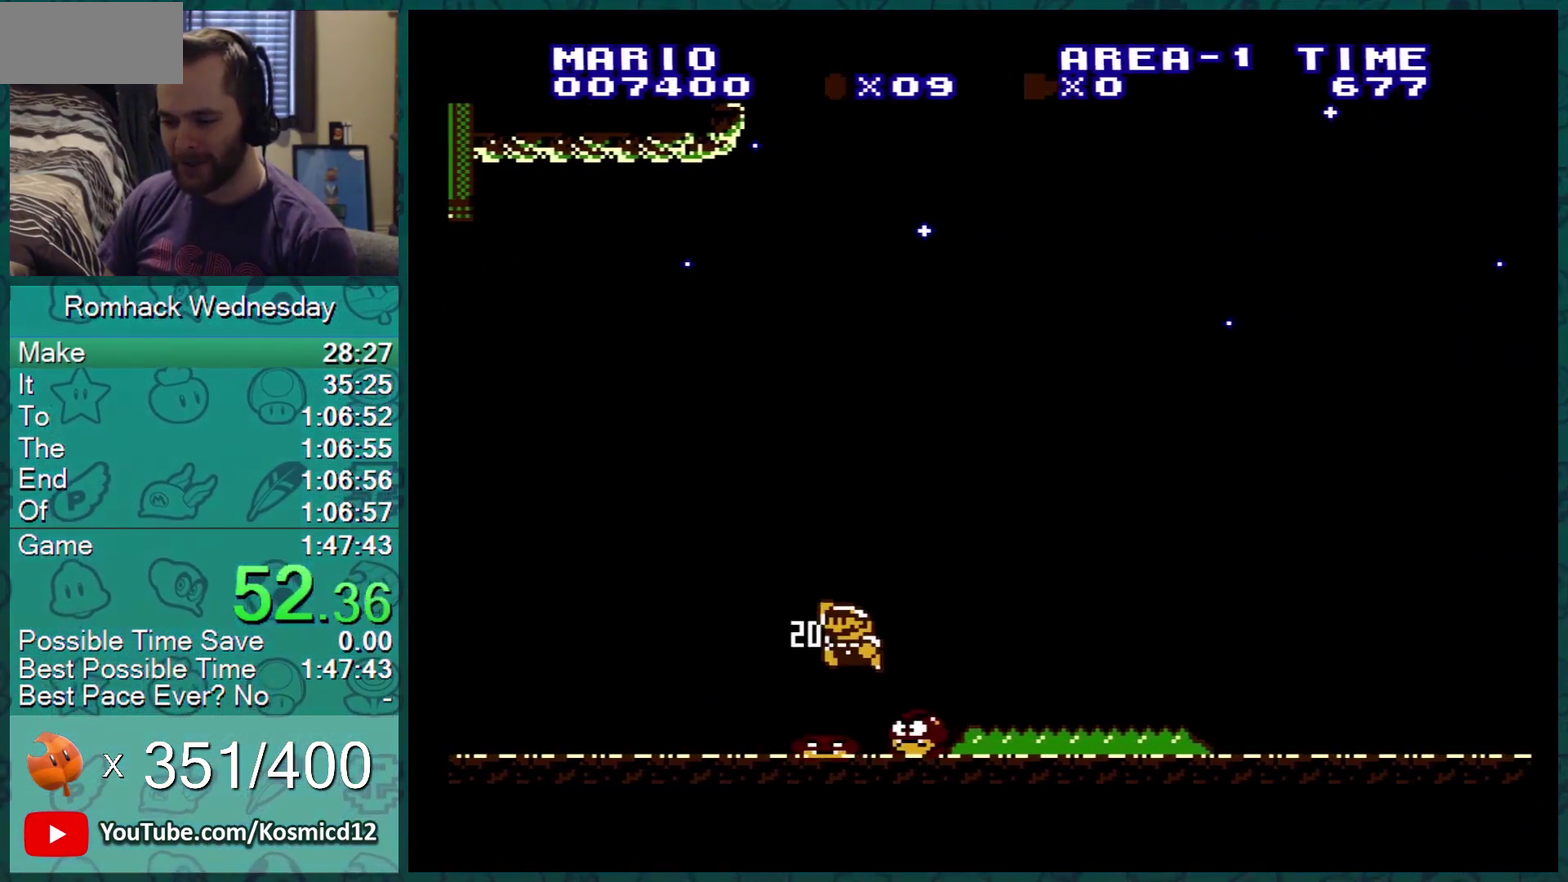
{"buttons": ["B", "DPAD_RIGHT"], "events": [[434, "DPAD_RIGHT", "down"]]}
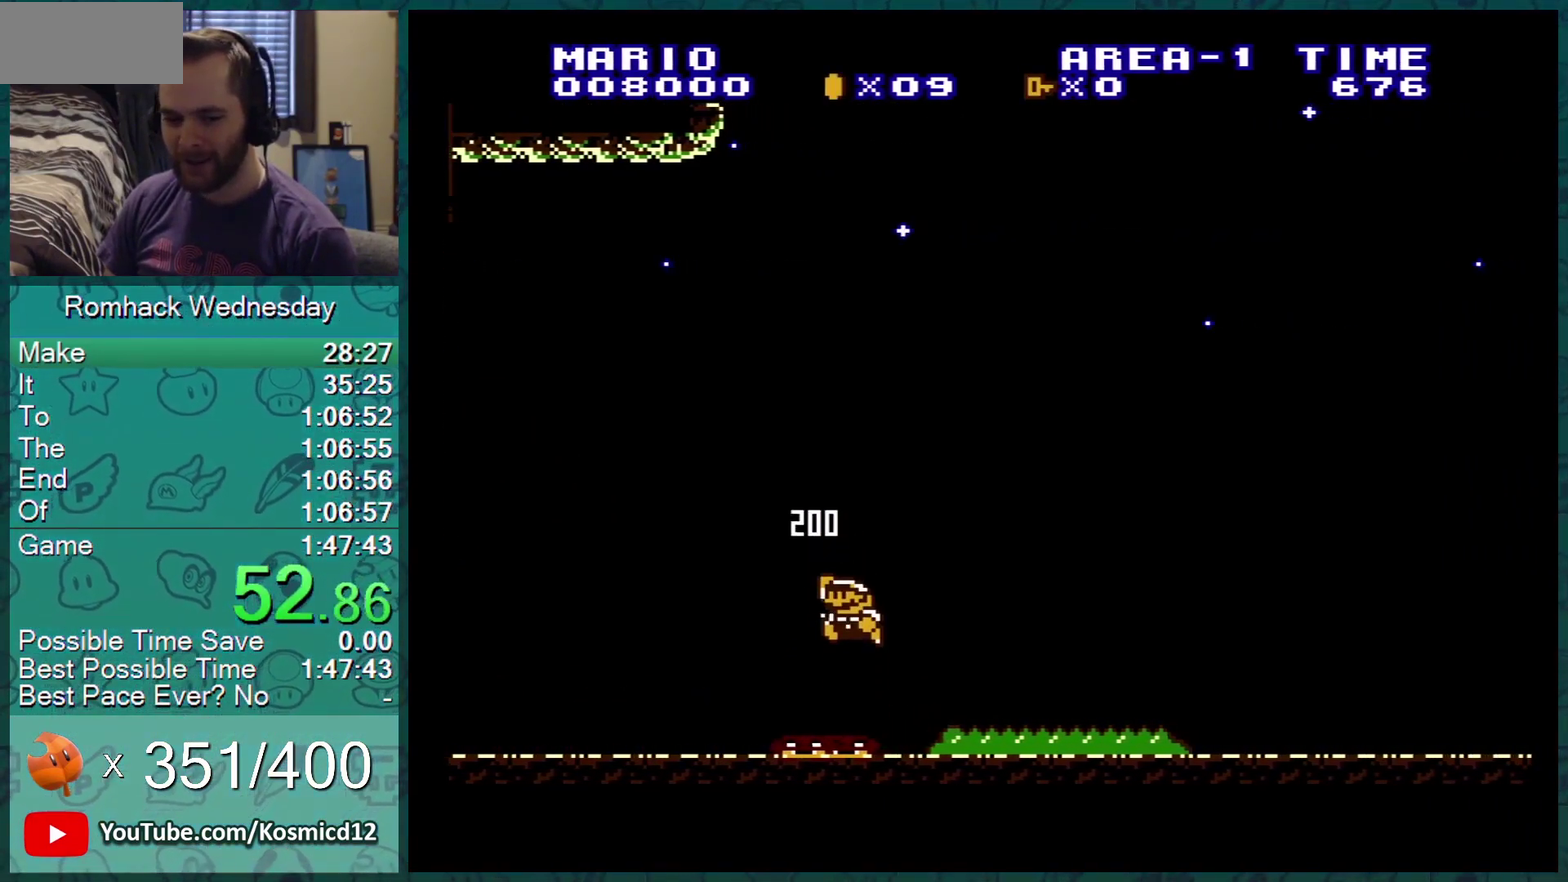
{"buttons": ["B", "DPAD_RIGHT"], "events": []}
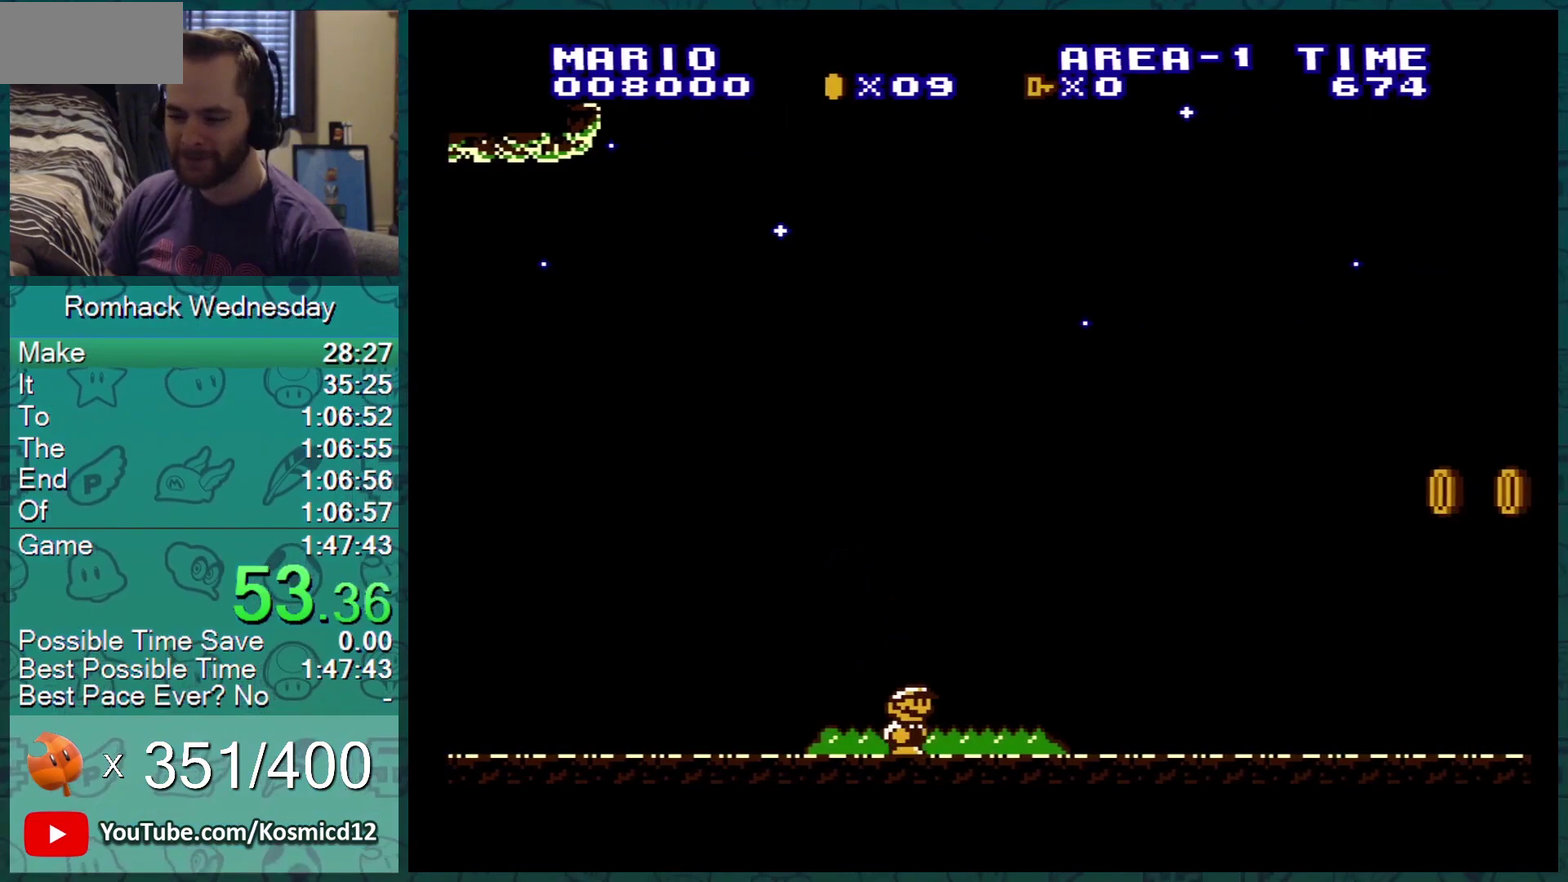
{"buttons": ["B", "DPAD_RIGHT"], "events": []}
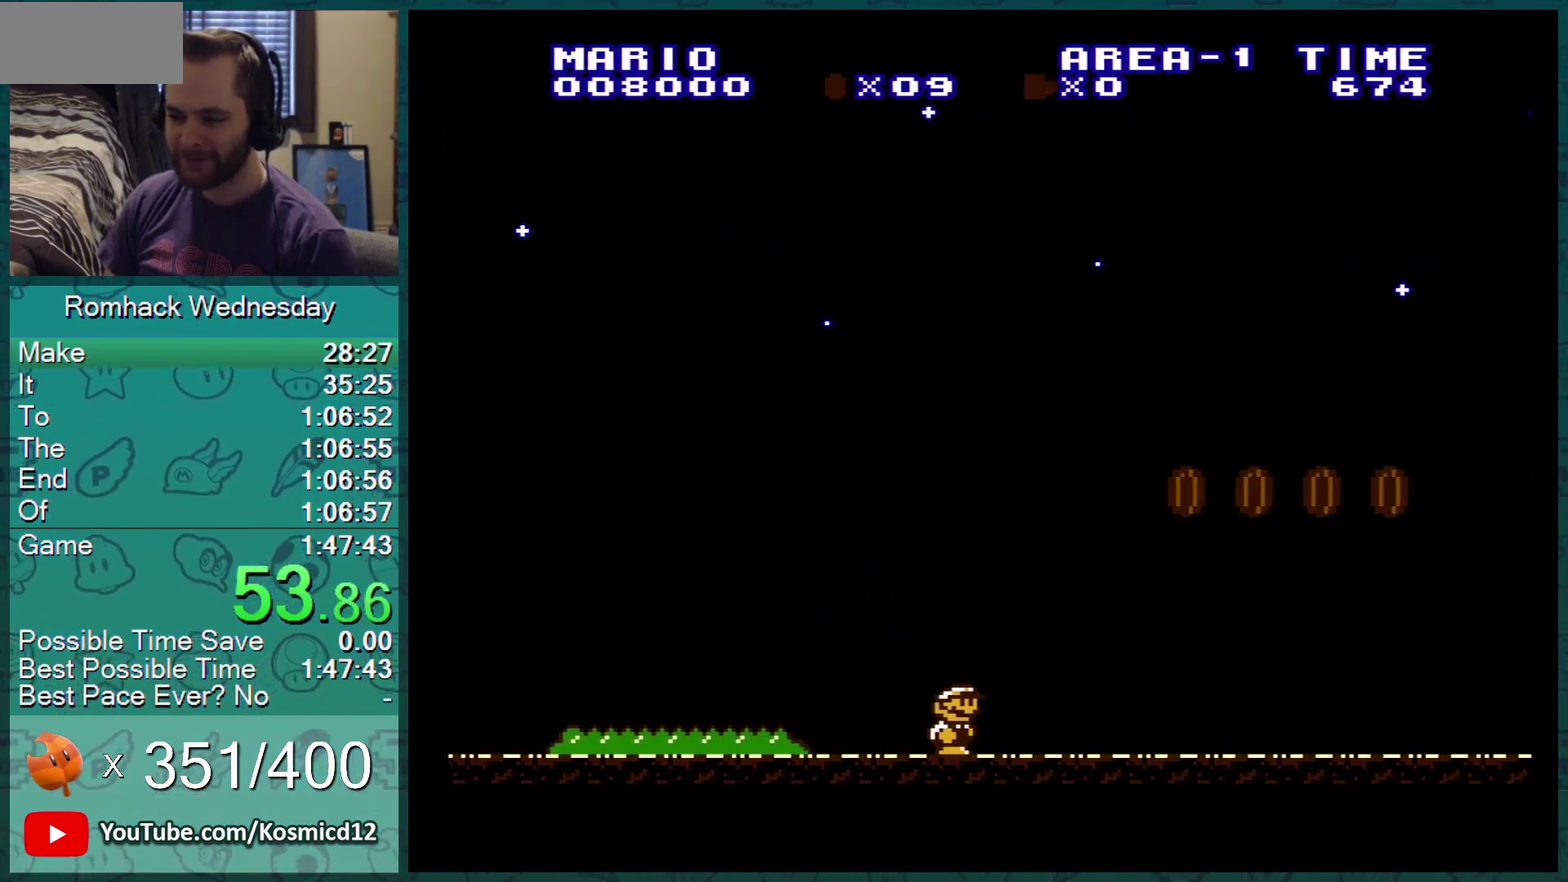
{"buttons": ["A", "B", "DPAD_RIGHT"], "events": [[66, "DPAD_RIGHT", "up"], [183, "A", "down"], [183, "DPAD_RIGHT", "down"]]}
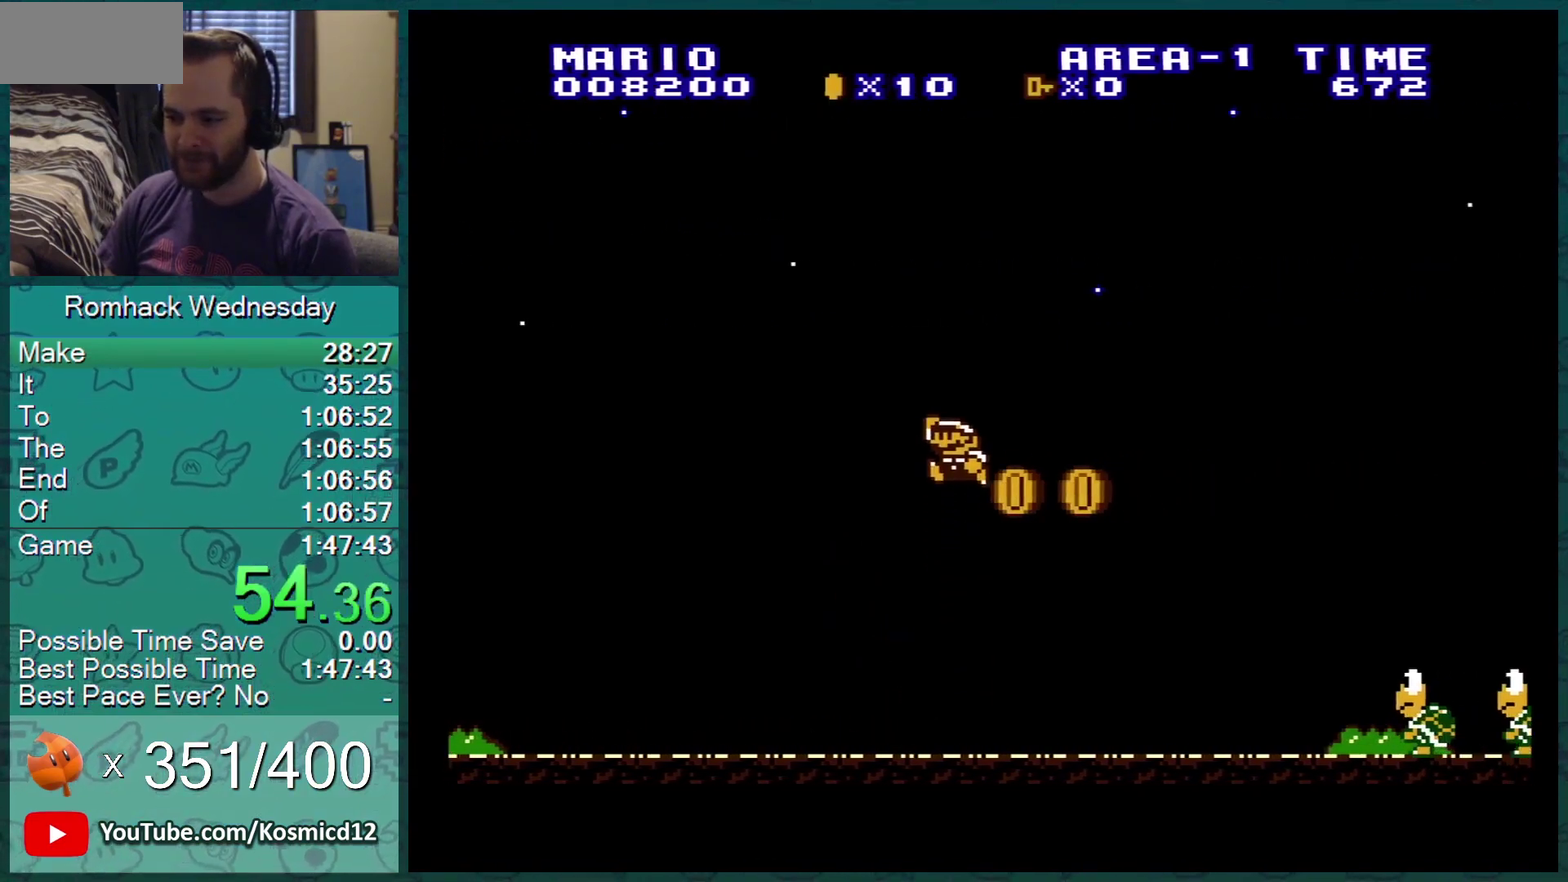
{"buttons": ["B"], "events": [[17, "A", "up"], [17, "DPAD_RIGHT", "up"], [217, "DPAD_LEFT", "down"], [317, "DPAD_LEFT", "up"]]}
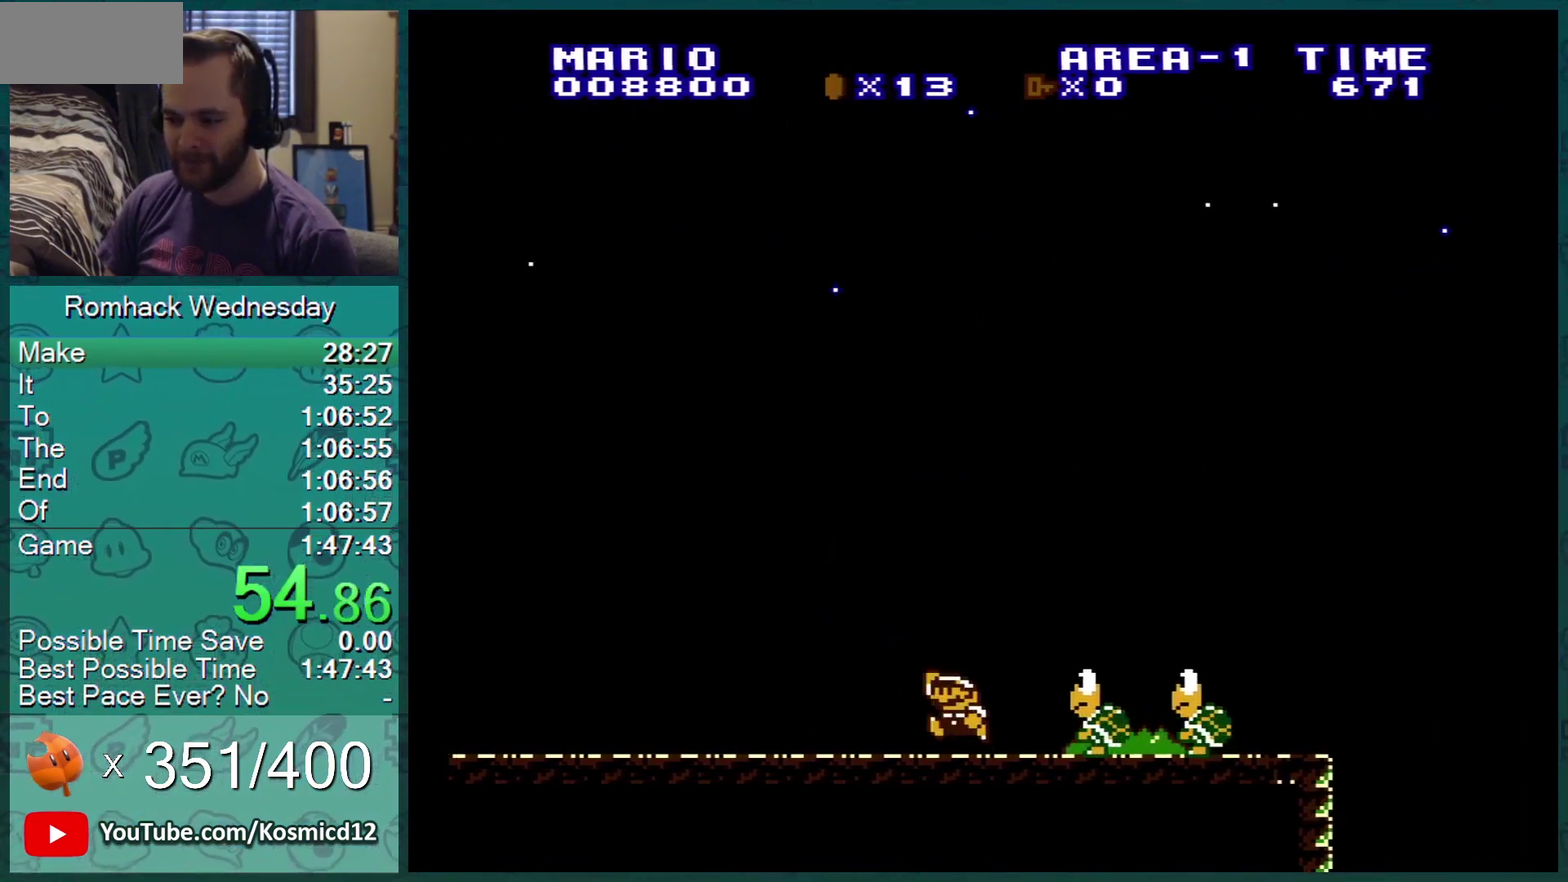
{"buttons": ["B", "DPAD_LEFT"], "events": [[16, "A", "down"], [150, "A", "up"], [200, "DPAD_LEFT", "down"]]}
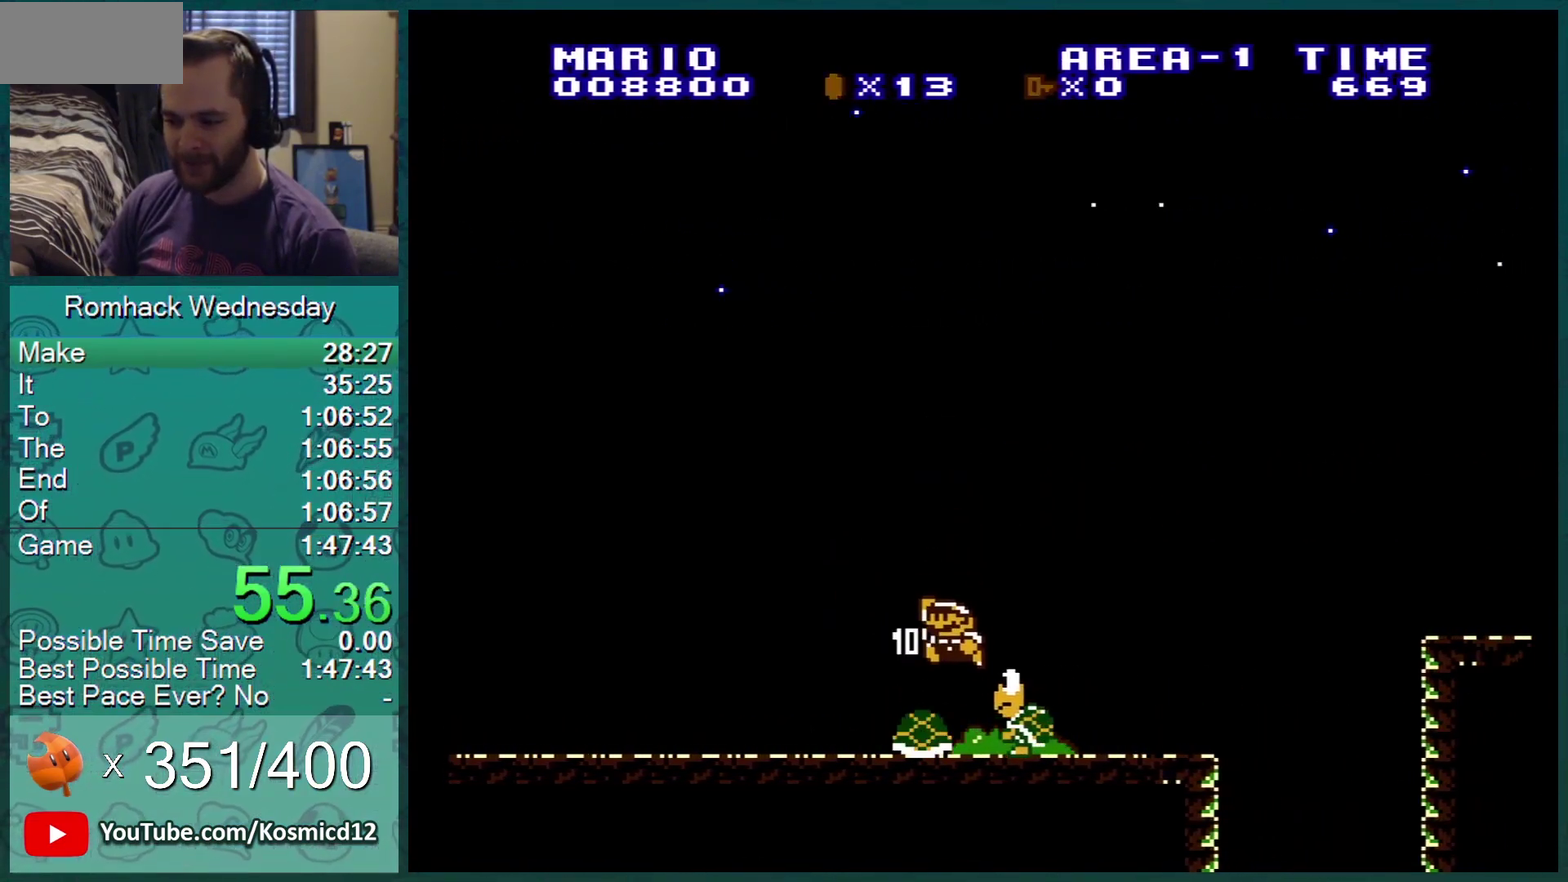
{"buttons": ["B", "DPAD_RIGHT"], "events": [[200, "DPAD_LEFT", "up"], [334, "DPAD_RIGHT", "down"]]}
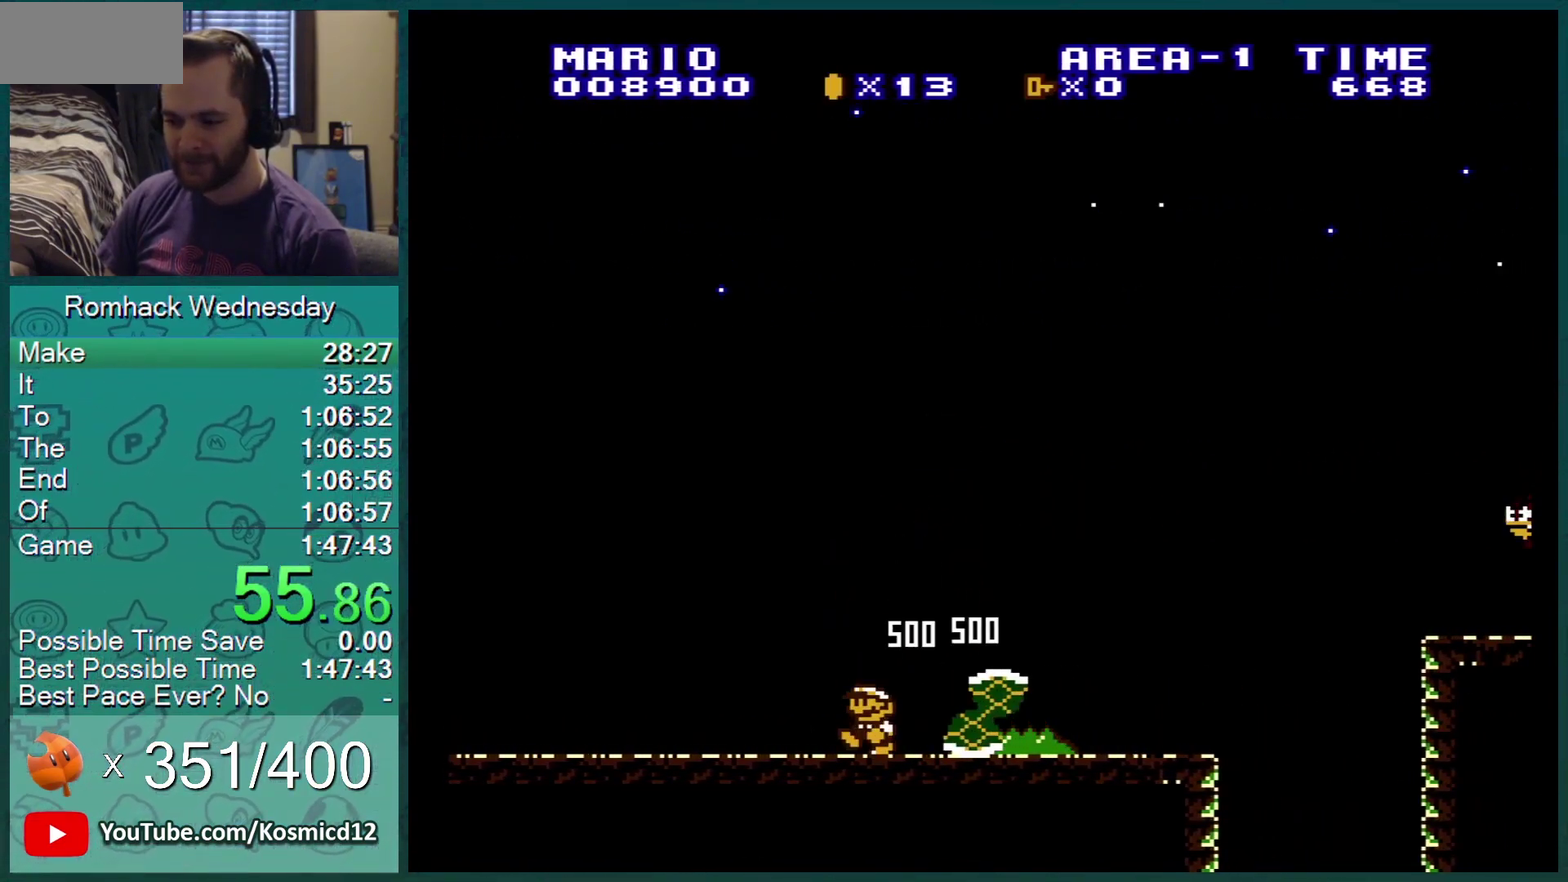
{"buttons": ["B", "DPAD_RIGHT"], "events": []}
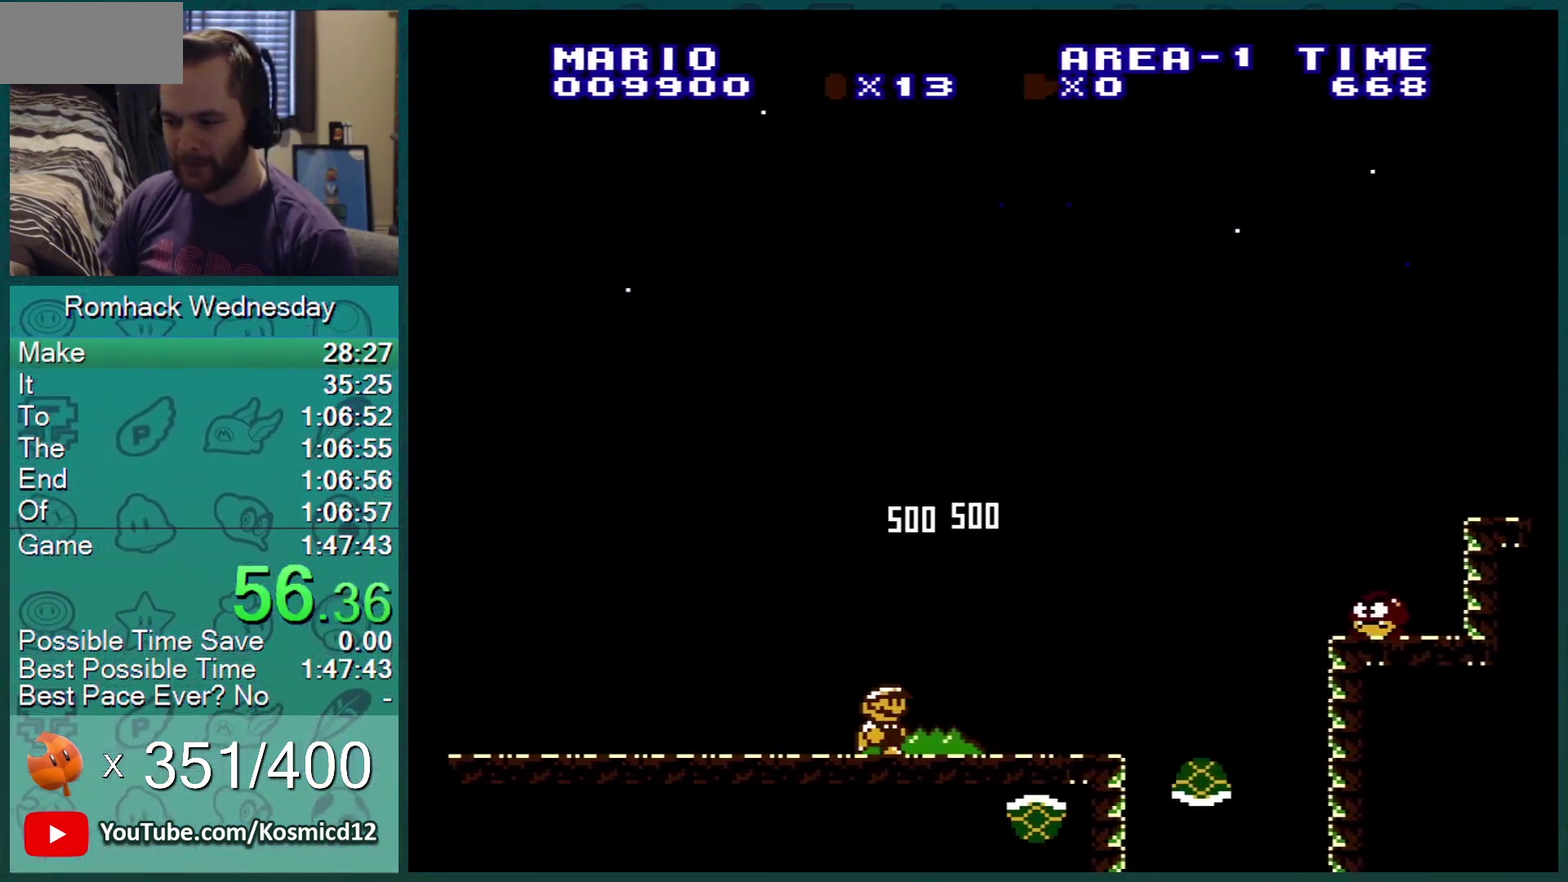
{"buttons": ["A", "B", "DPAD_RIGHT"], "events": [[234, "A", "down"]]}
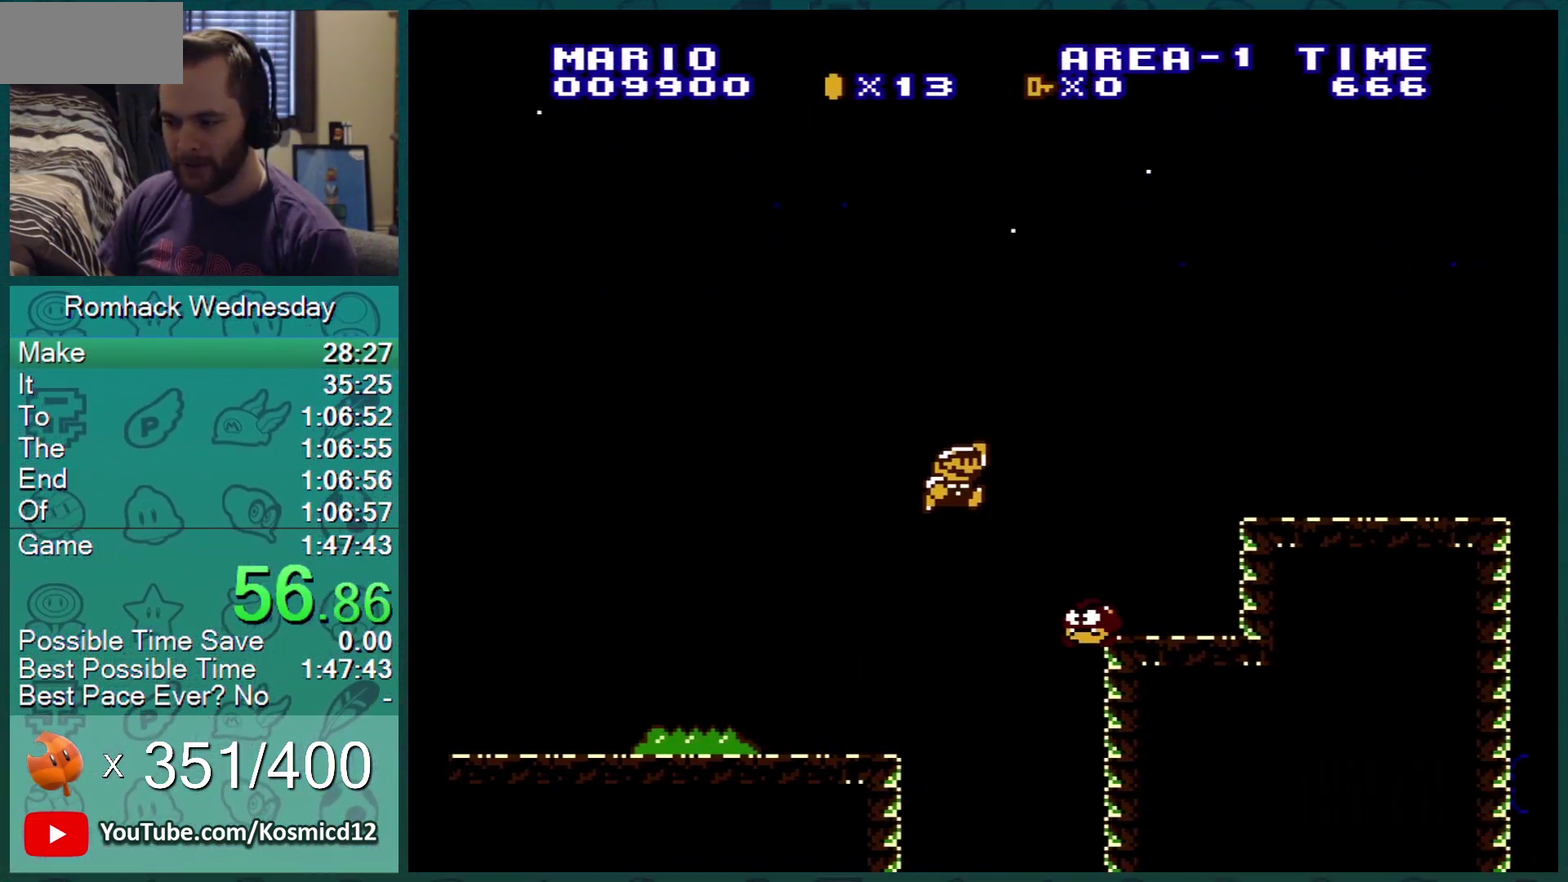
{"buttons": ["A", "B"], "events": [[16, "A", "up"], [50, "DPAD_RIGHT", "up"], [116, "A", "down"], [116, "DPAD_LEFT", "down"], [200, "DPAD_LEFT", "up"], [300, "DPAD_LEFT", "down"], [333, "A", "up"], [383, "A", "down"], [417, "DPAD_LEFT", "up"]]}